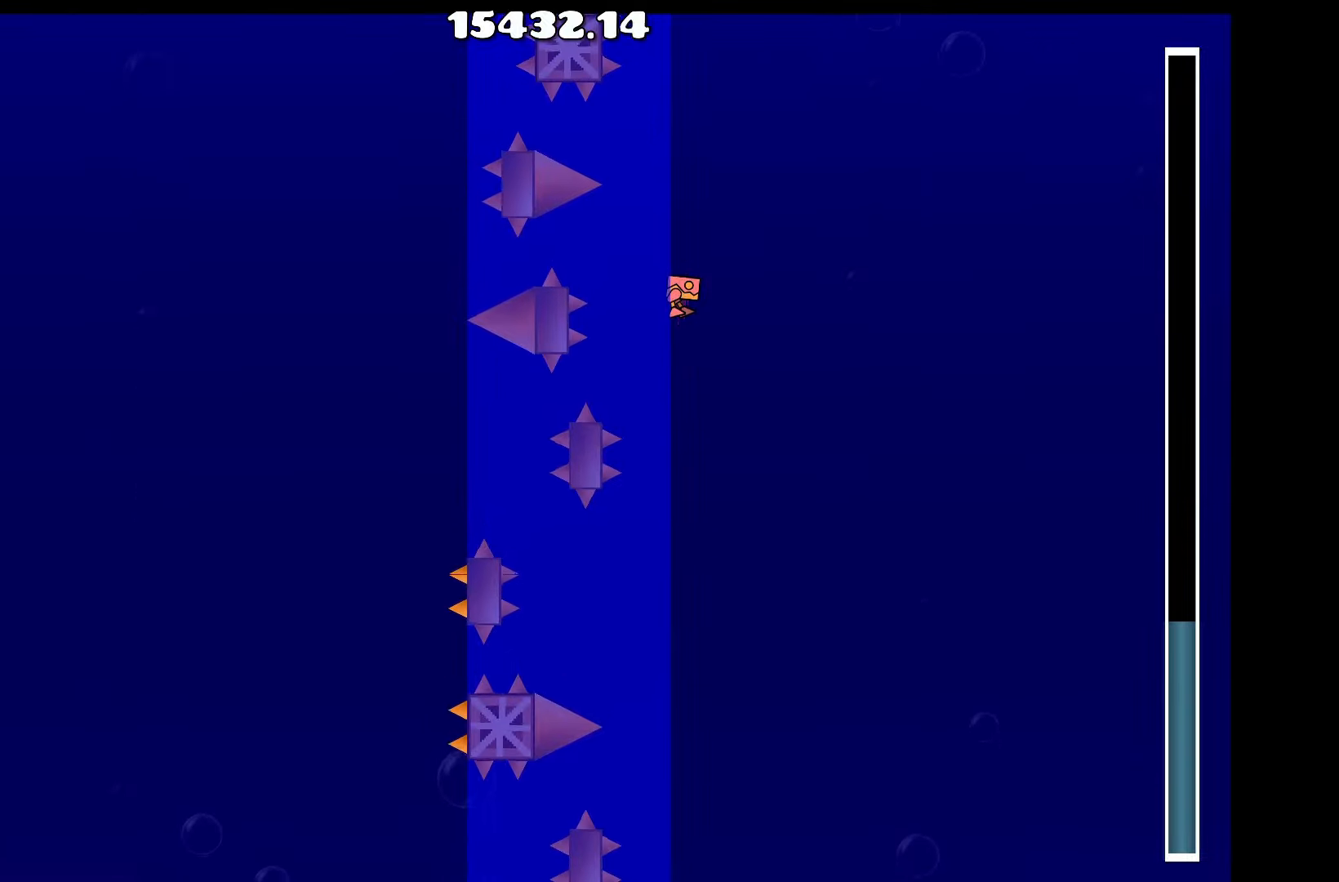
Gameplay with keyboard; each line is a JSON object with the keys held at the frame after it. "events" lists presses ("down") and releases ("up") of "a", "d", "left", "right", "space", "up" and "w" between this image and that frame as [ms after this image, input, new state], when the widget could be followed in between. No other keys are recorded. Mouse input is not recorded.
{"keys": [], "events": [[50, "space", "down"], [100, "space", "up"], [383, "space", "down"], [417, "space", "up"]]}
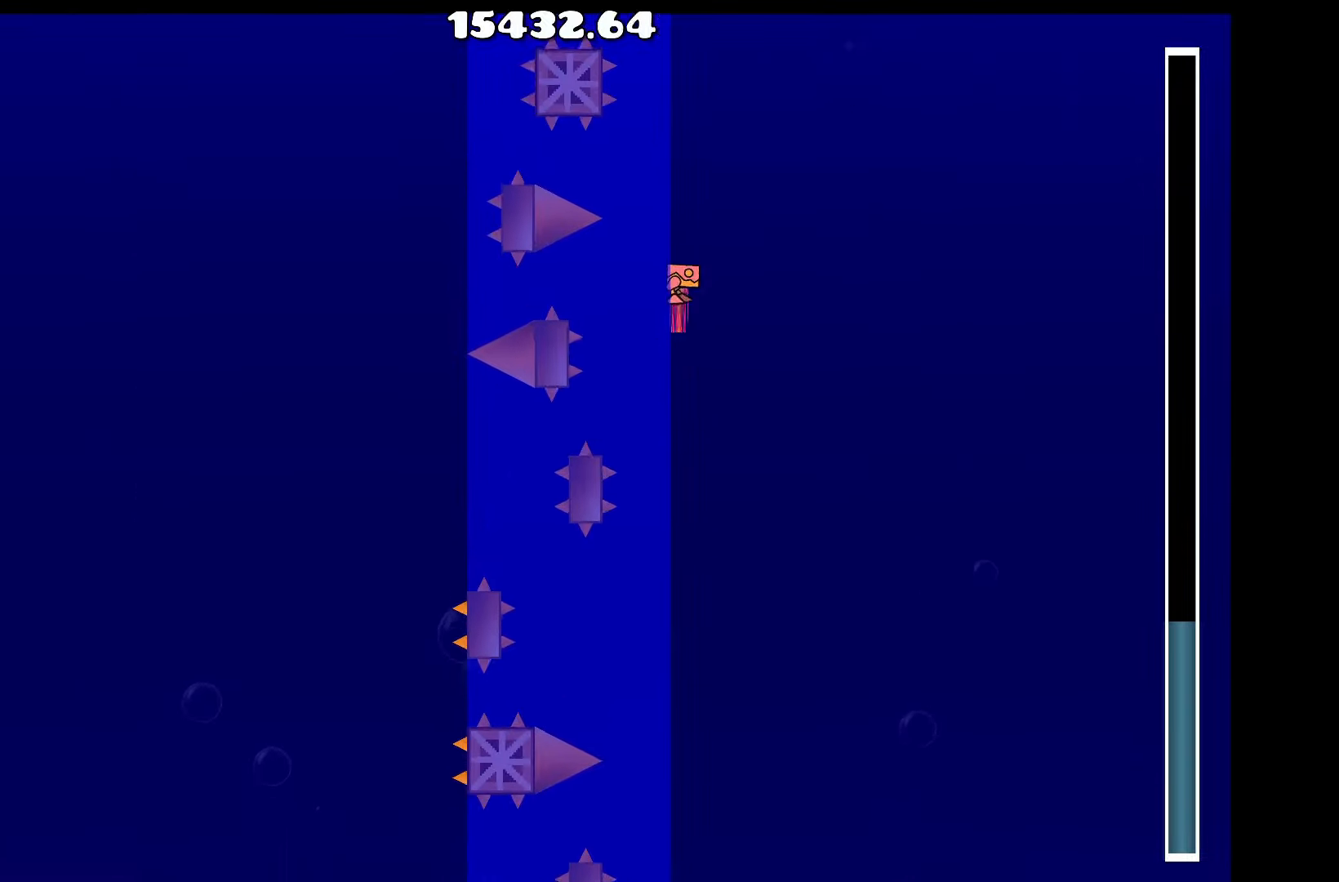
{"keys": [], "events": [[117, "space", "down"], [167, "space", "up"], [350, "space", "down"], [433, "space", "up"]]}
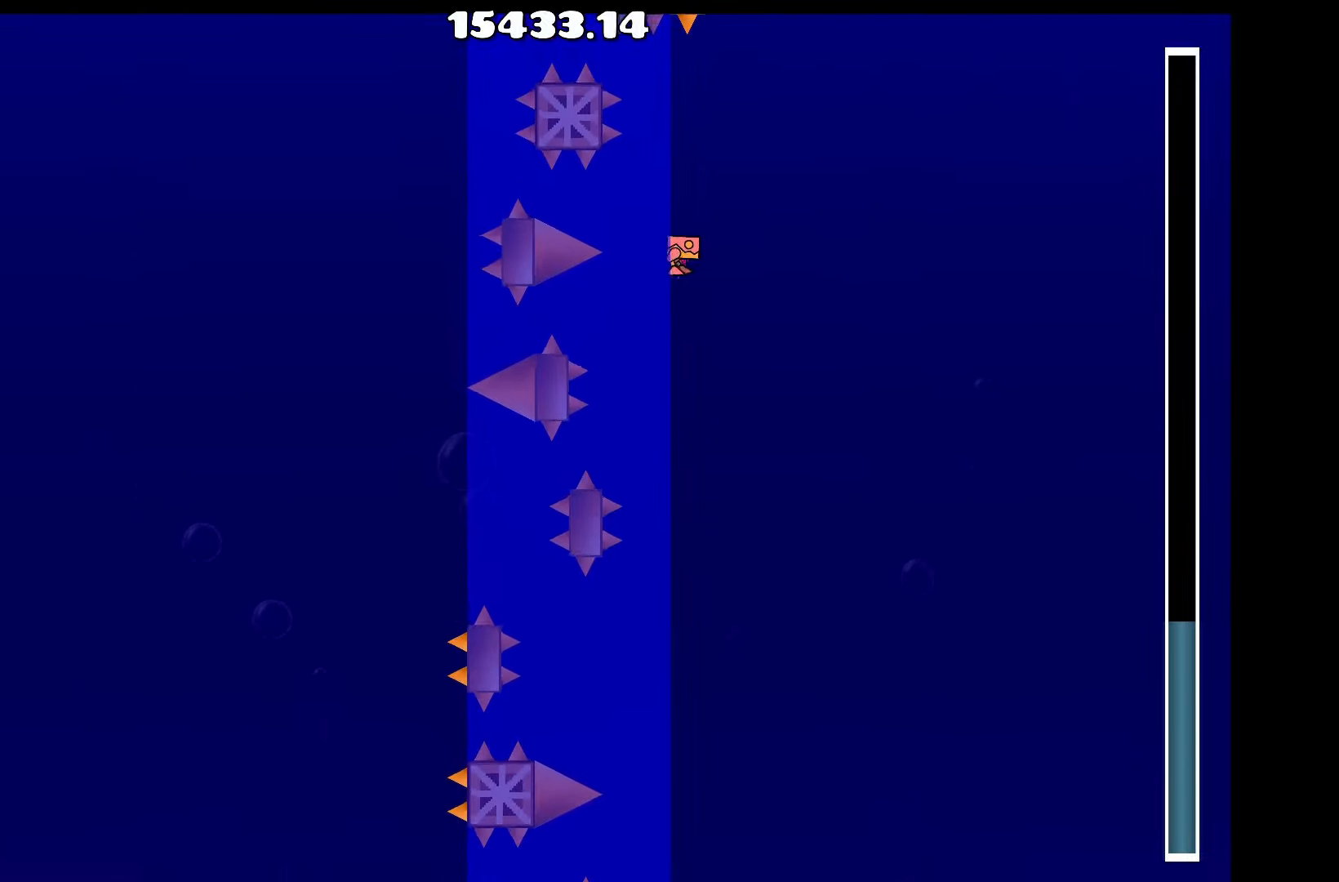
{"keys": ["space"], "events": [[117, "space", "down"], [217, "space", "up"], [450, "space", "down"]]}
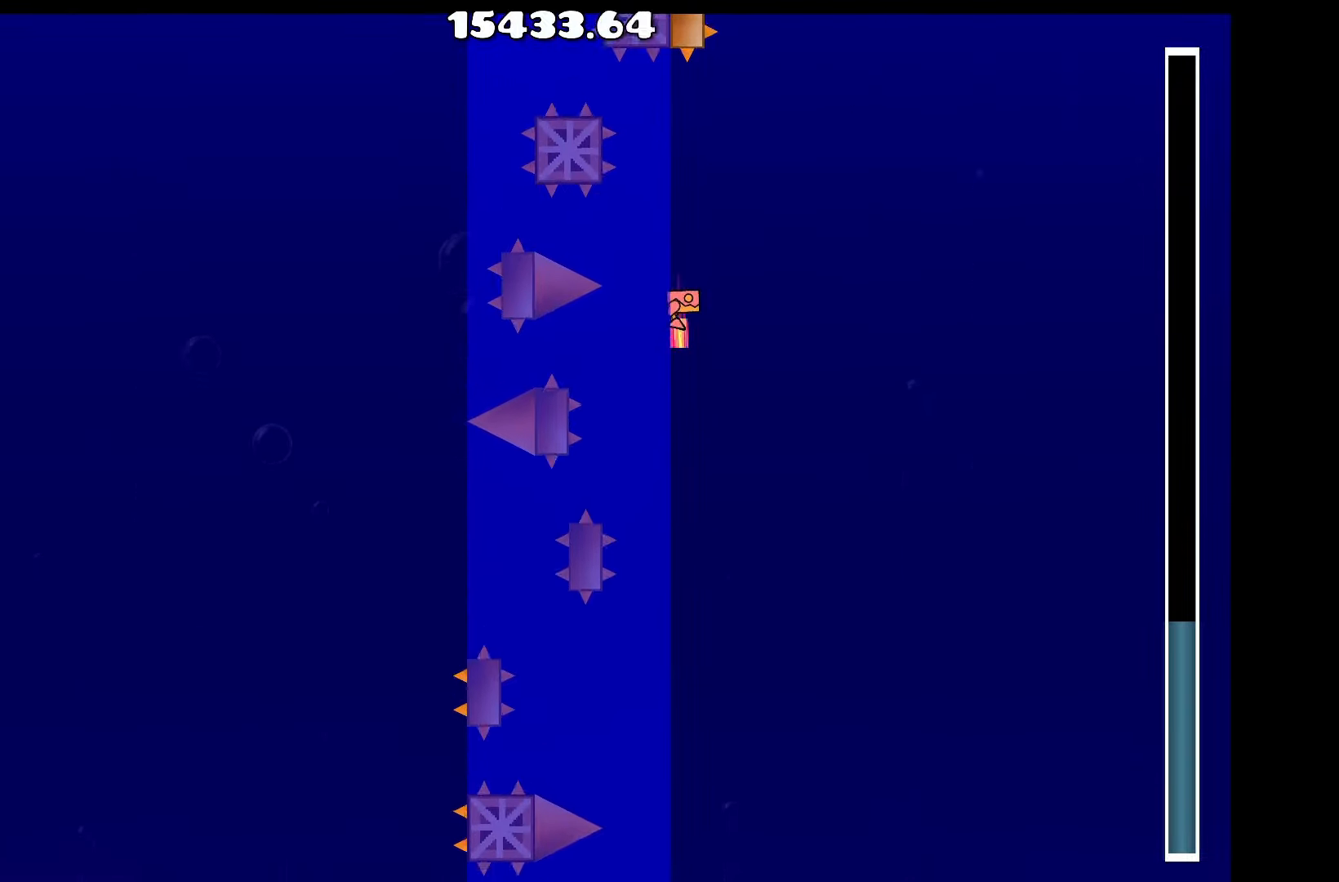
{"keys": [], "events": [[50, "space", "up"], [283, "space", "down"], [333, "space", "up"]]}
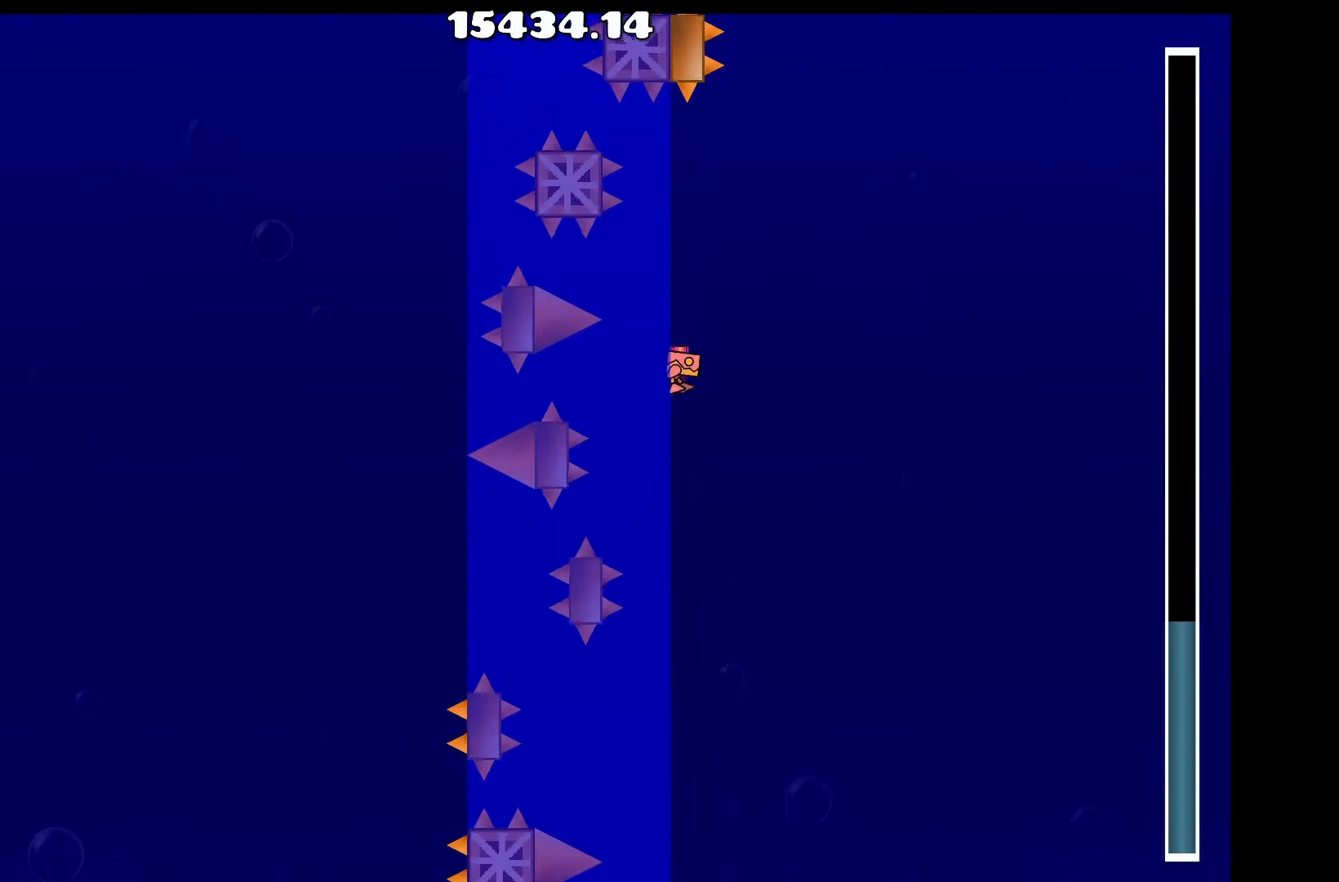
{"keys": [], "events": [[17, "space", "down"], [117, "space", "up"], [250, "space", "down"], [350, "space", "up"]]}
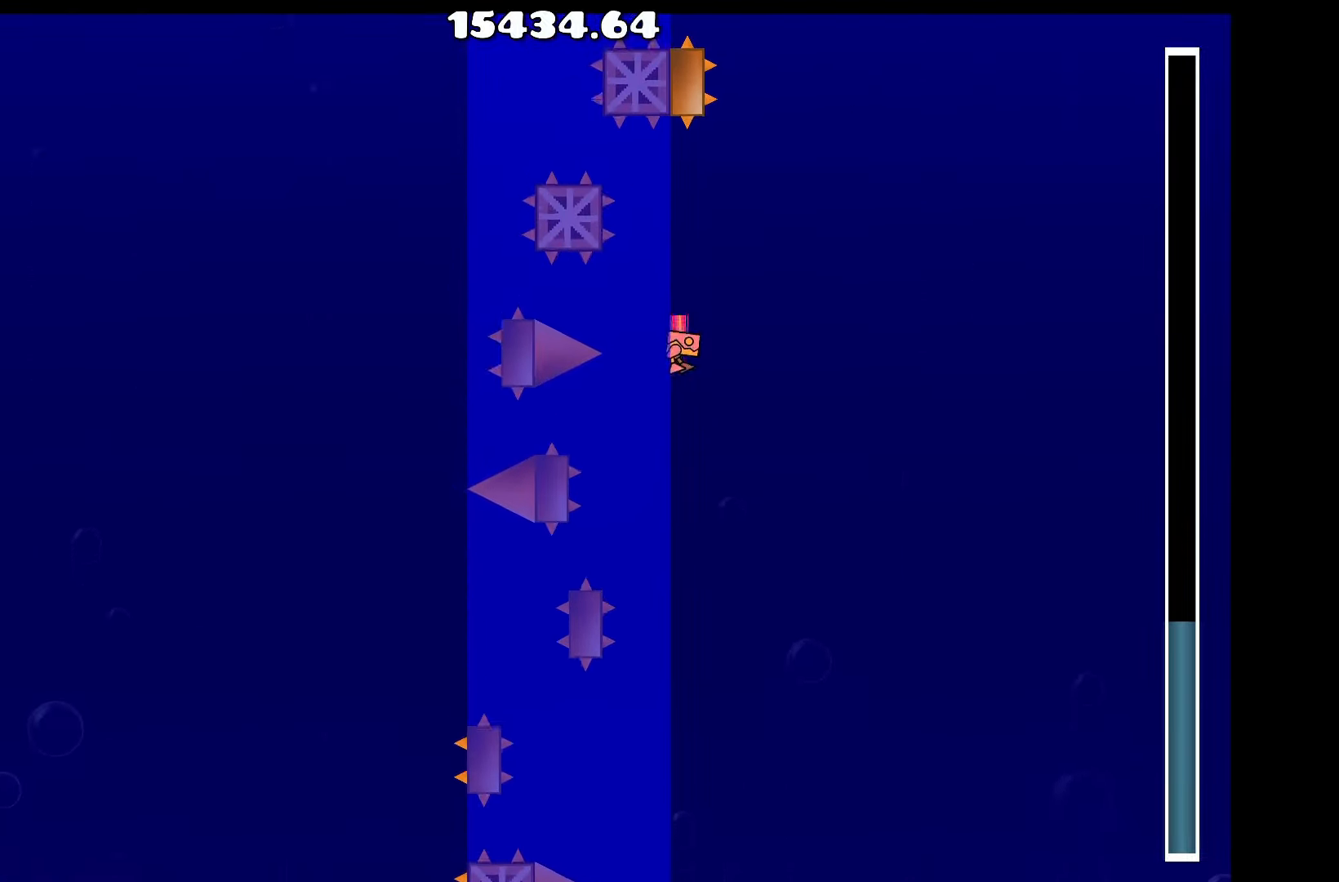
{"keys": [], "events": [[33, "space", "down"], [117, "space", "up"], [233, "a", "down"], [267, "a", "up"], [317, "space", "down"], [417, "space", "up"]]}
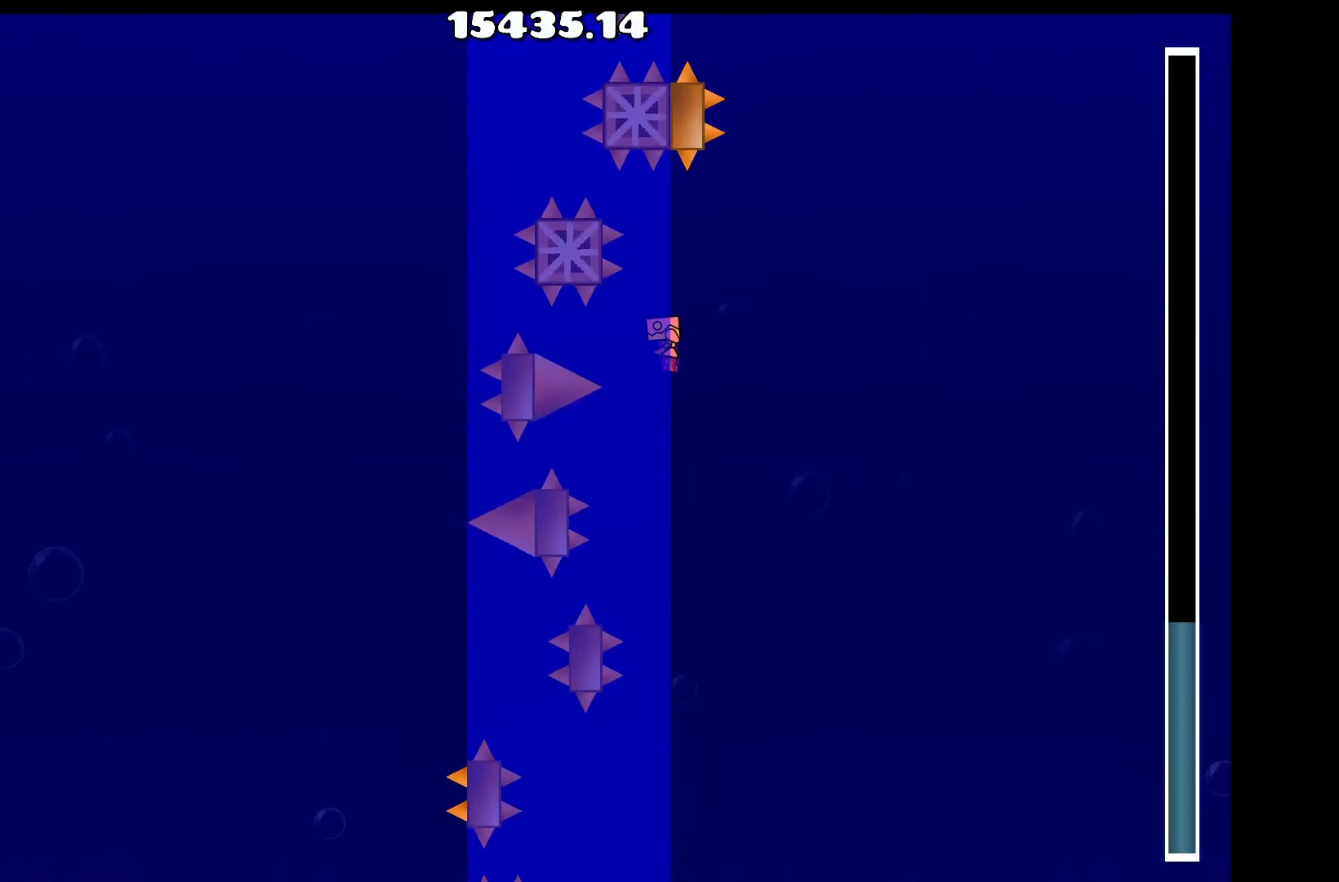
{"keys": ["space"], "events": [[150, "space", "down"], [233, "a", "down"], [233, "space", "up"], [333, "a", "up"], [433, "space", "down"]]}
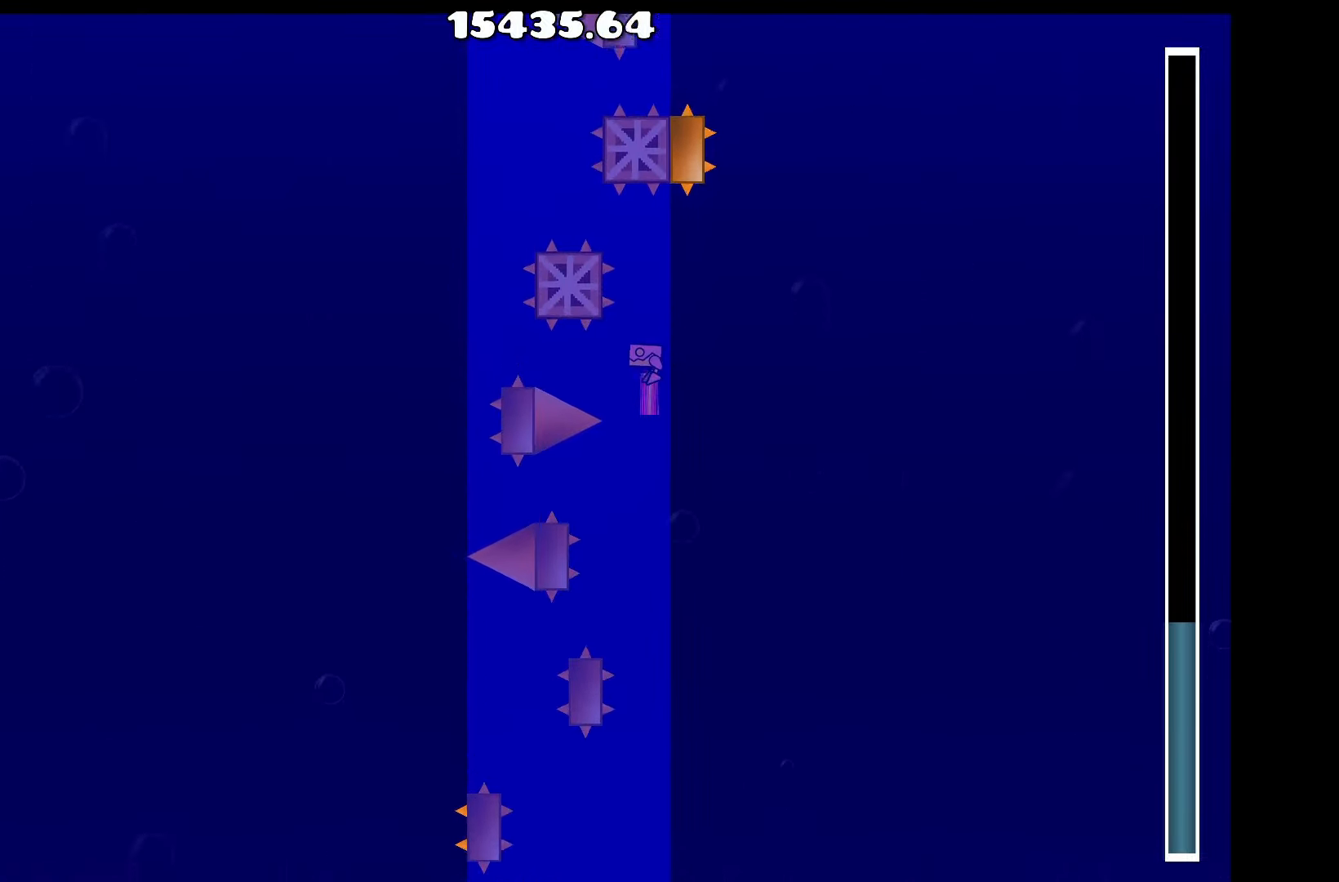
{"keys": [], "events": [[17, "space", "up"], [200, "space", "down"], [300, "space", "up"], [400, "a", "down"], [433, "a", "up"]]}
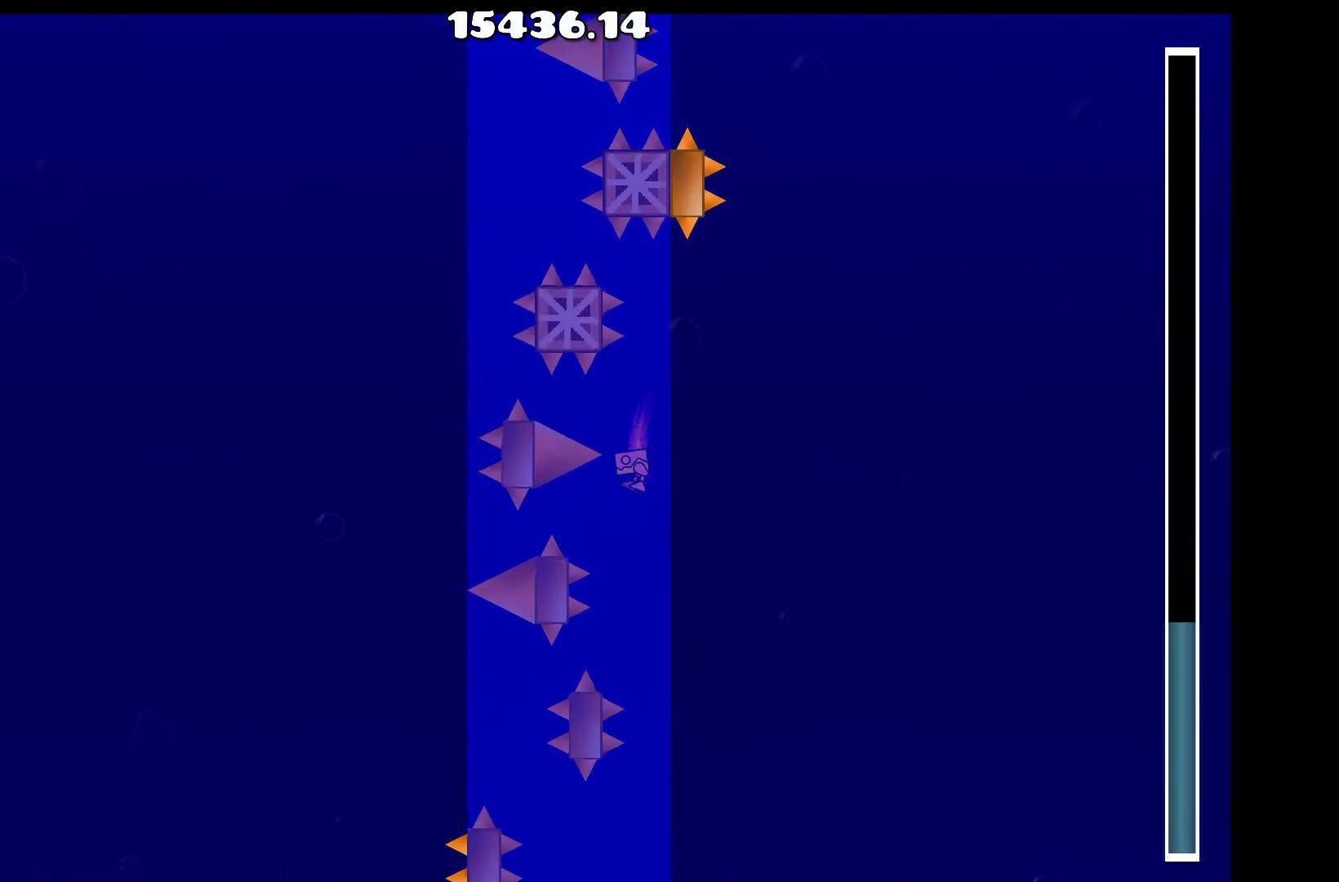
{"keys": [], "events": [[33, "space", "down"], [133, "space", "up"], [317, "space", "down"], [400, "space", "up"]]}
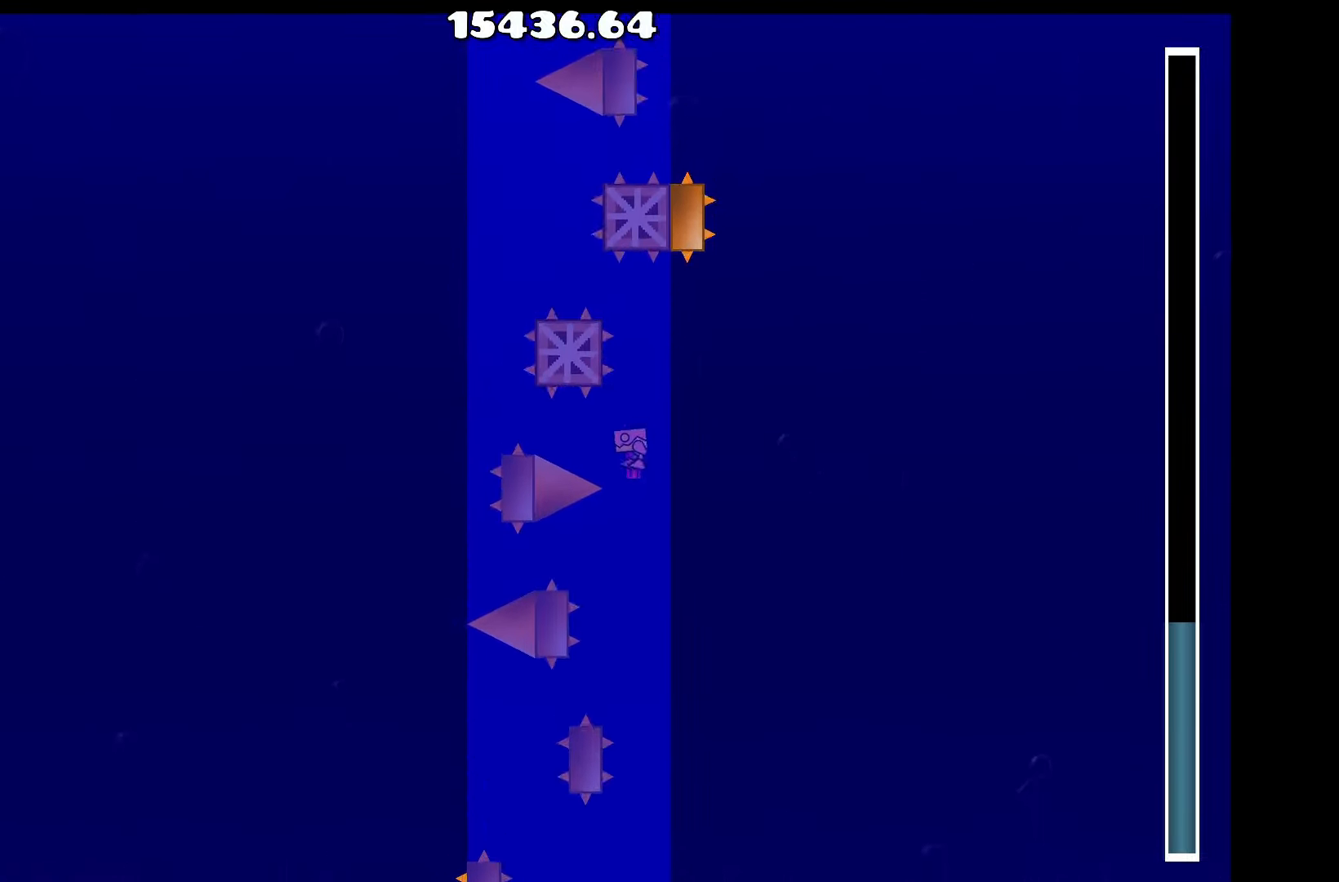
{"keys": [], "events": [[100, "space", "down"], [183, "space", "up"], [367, "space", "down"], [467, "space", "up"]]}
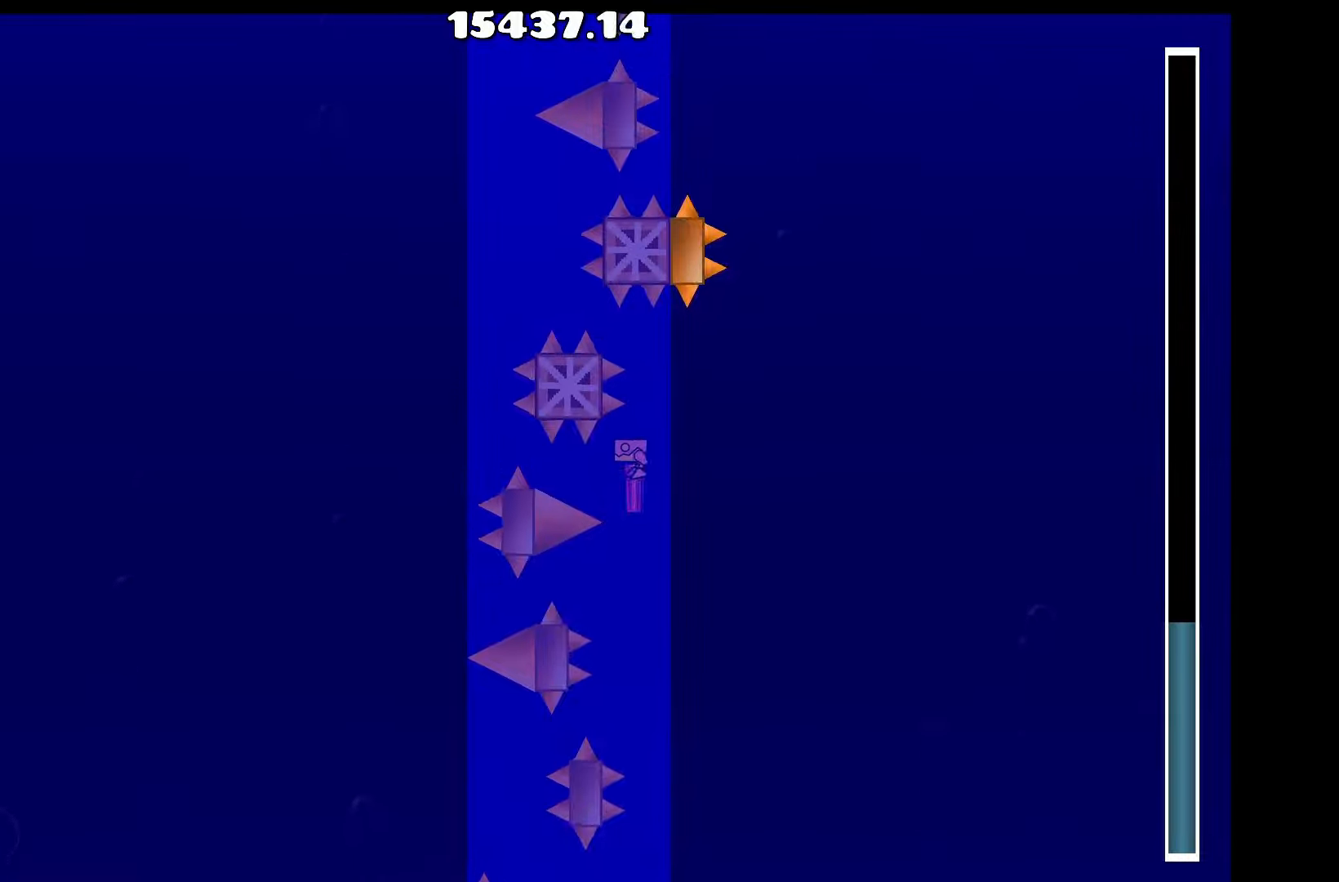
{"keys": ["space"], "events": [[117, "a", "down"], [150, "space", "down"], [200, "space", "up"], [350, "space", "down"], [384, "a", "up"], [384, "space", "up"], [500, "space", "down"]]}
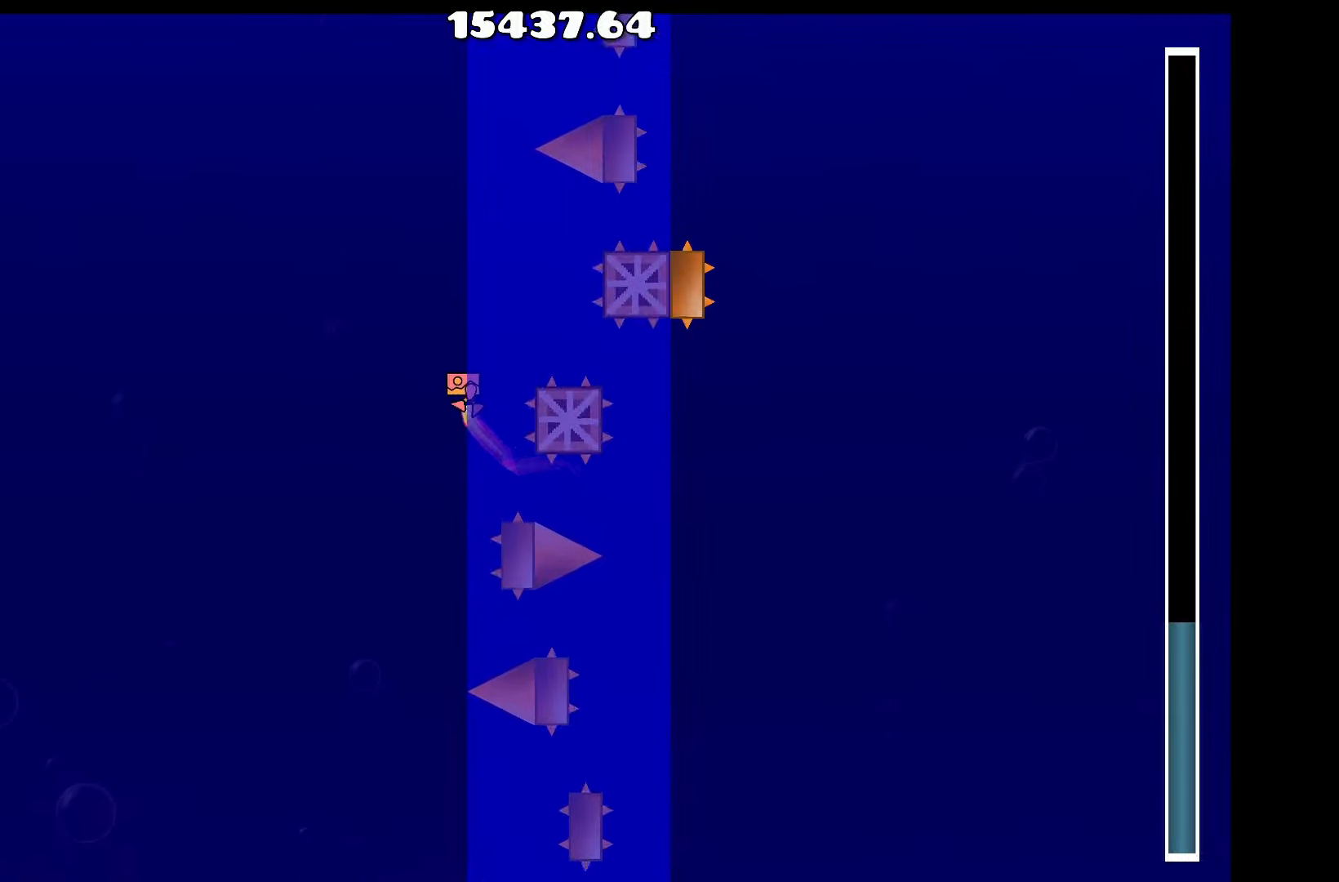
{"keys": [], "events": [[34, "space", "up"], [167, "space", "down"], [217, "space", "up"], [417, "space", "down"], [500, "space", "up"]]}
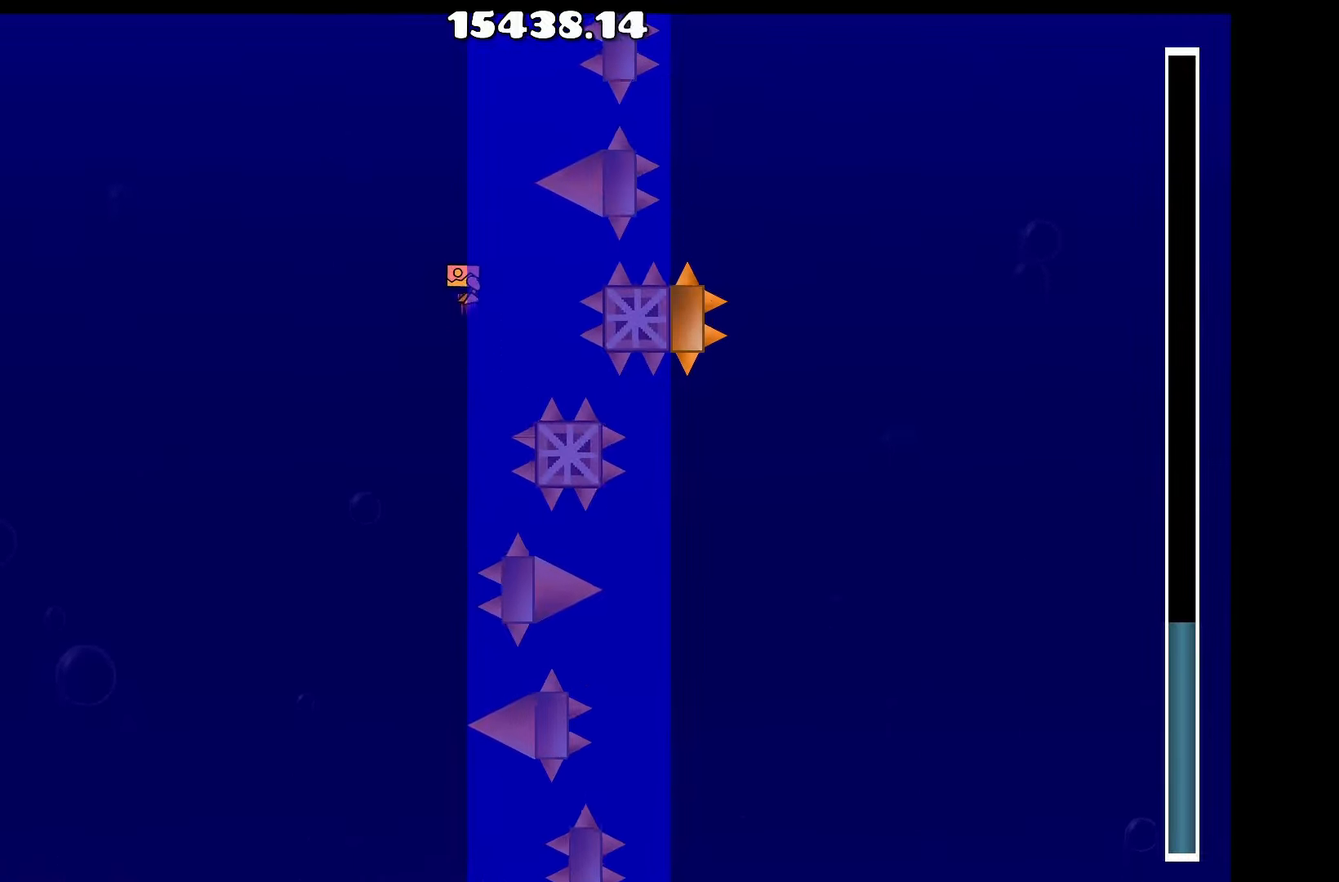
{"keys": ["space"], "events": [[150, "space", "down"], [234, "a", "down"], [234, "space", "up"], [284, "a", "up"], [417, "space", "down"]]}
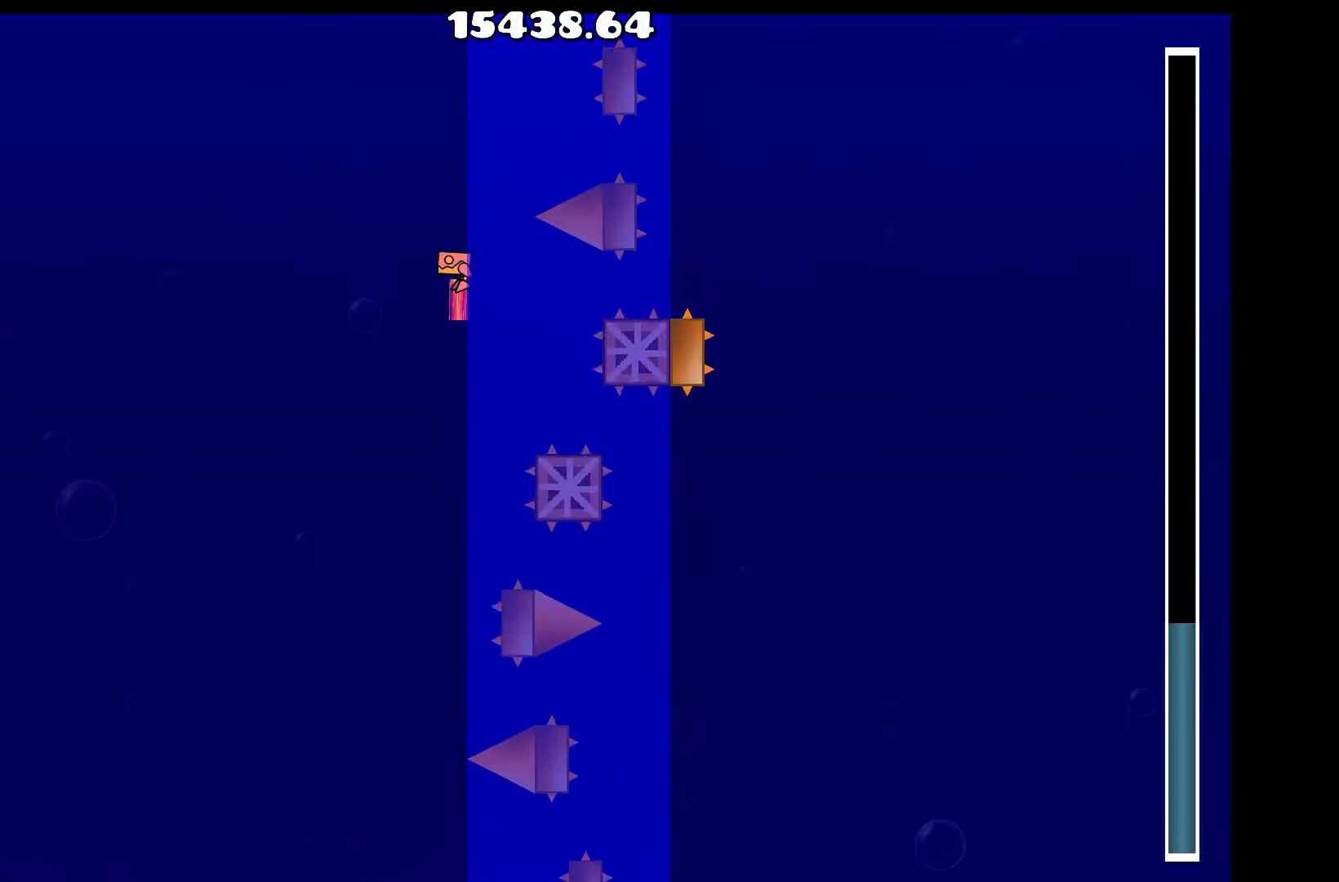
{"keys": ["space"], "events": [[17, "space", "up"], [200, "space", "down"], [300, "space", "up"], [434, "space", "down"]]}
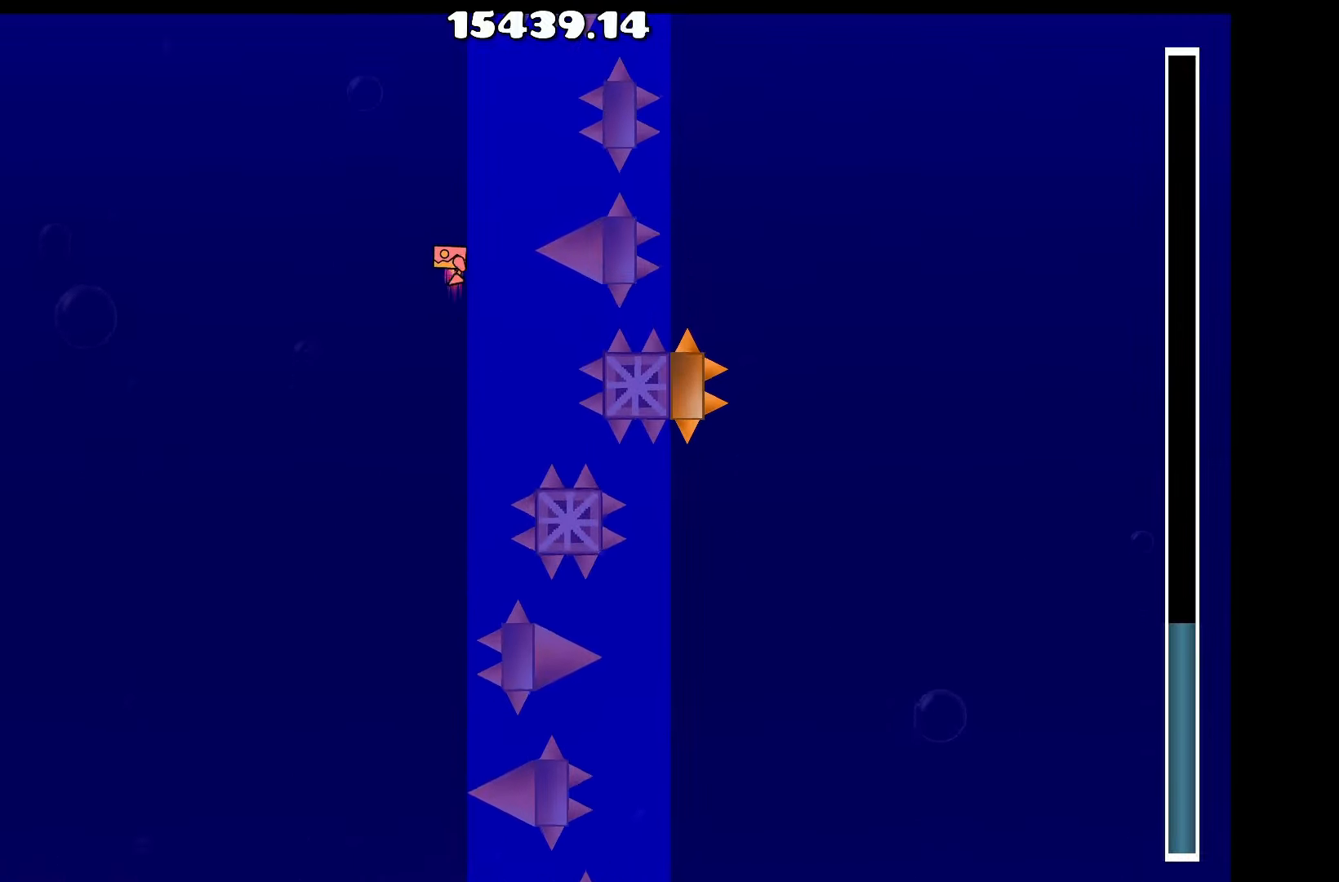
{"keys": ["space"], "events": [[34, "space", "up"], [217, "space", "down"], [317, "space", "up"], [450, "space", "down"]]}
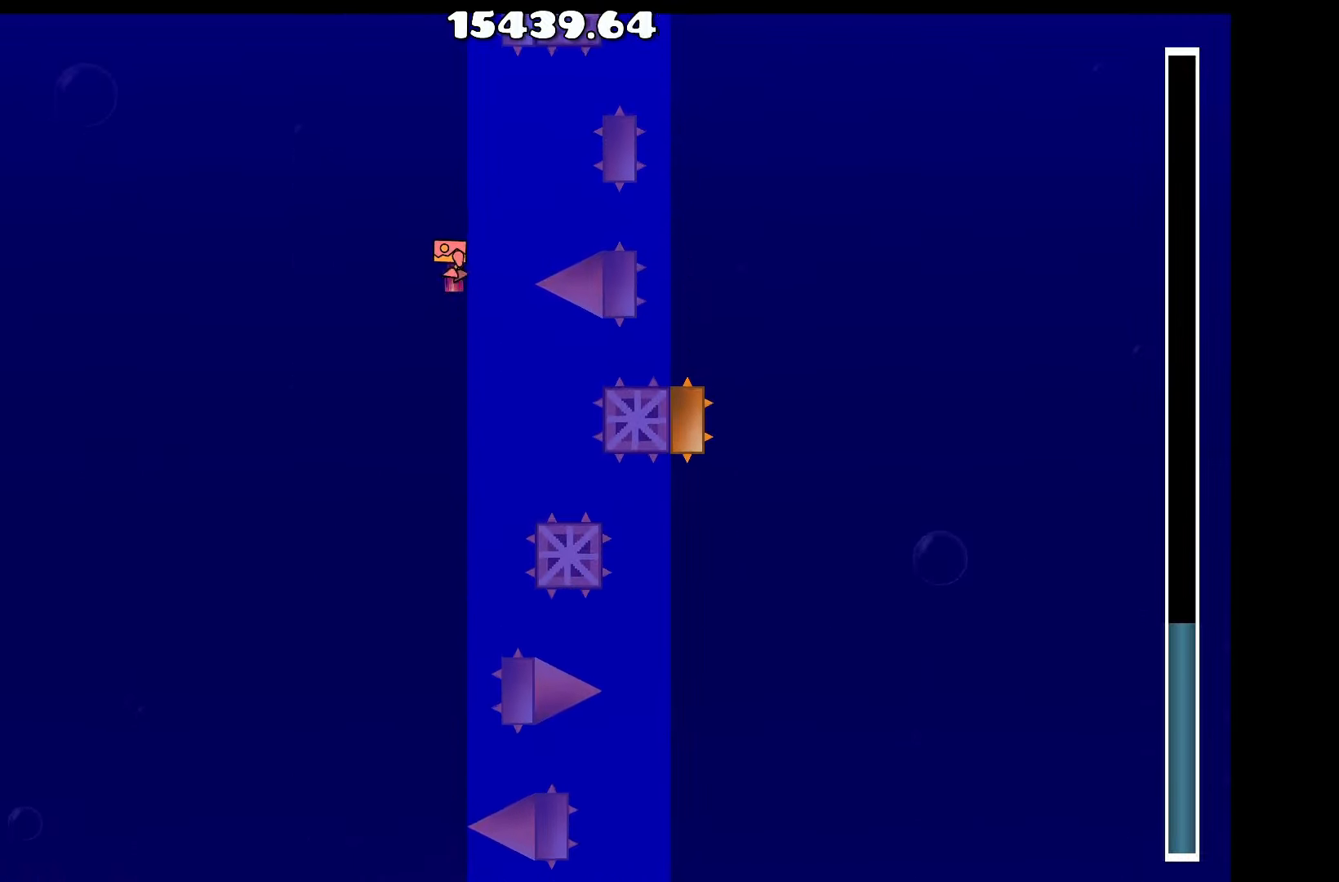
{"keys": [], "events": [[50, "space", "up"], [234, "space", "down"], [334, "space", "up"]]}
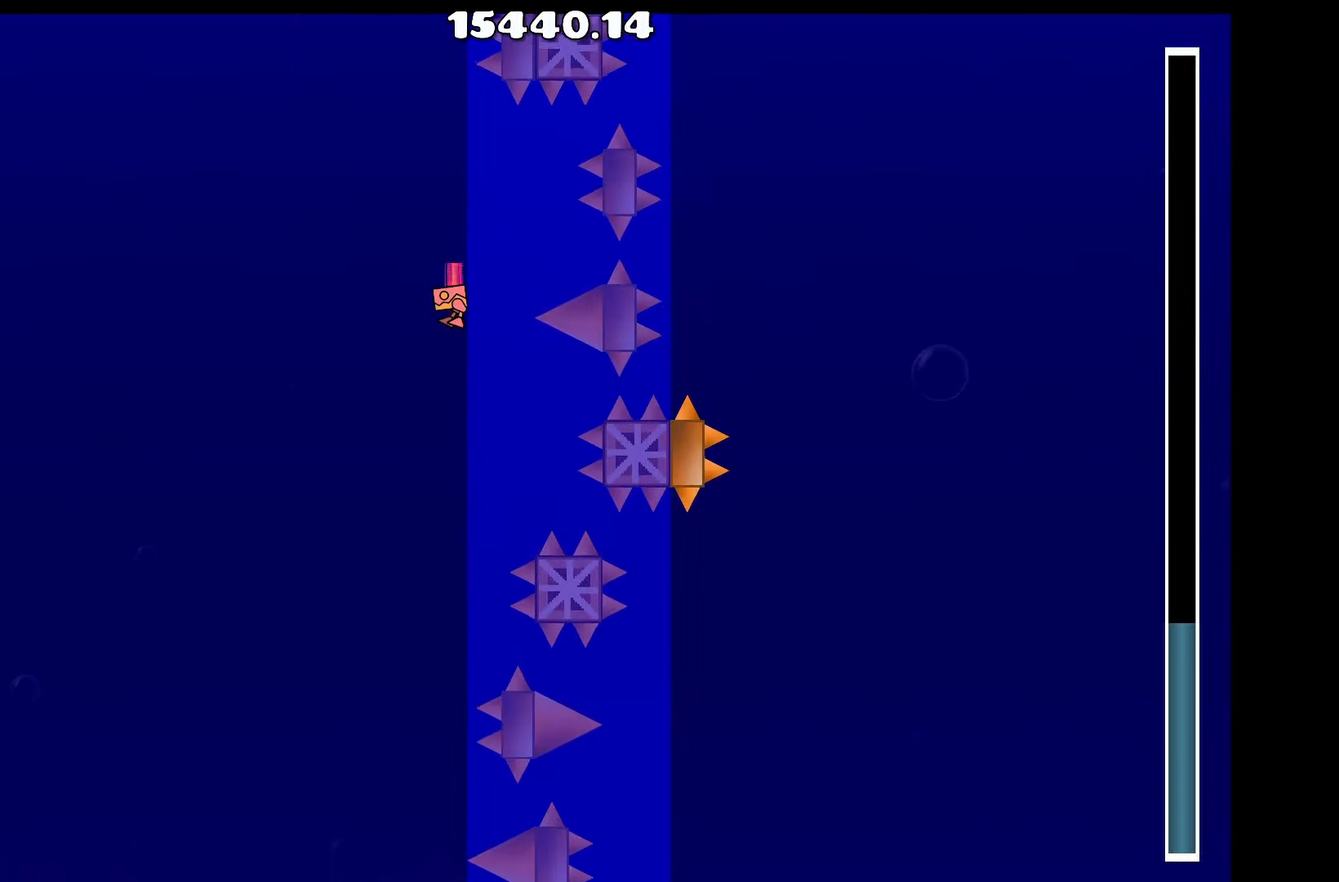
{"keys": [], "events": [[17, "space", "down"], [117, "space", "up"], [300, "space", "down"], [400, "space", "up"]]}
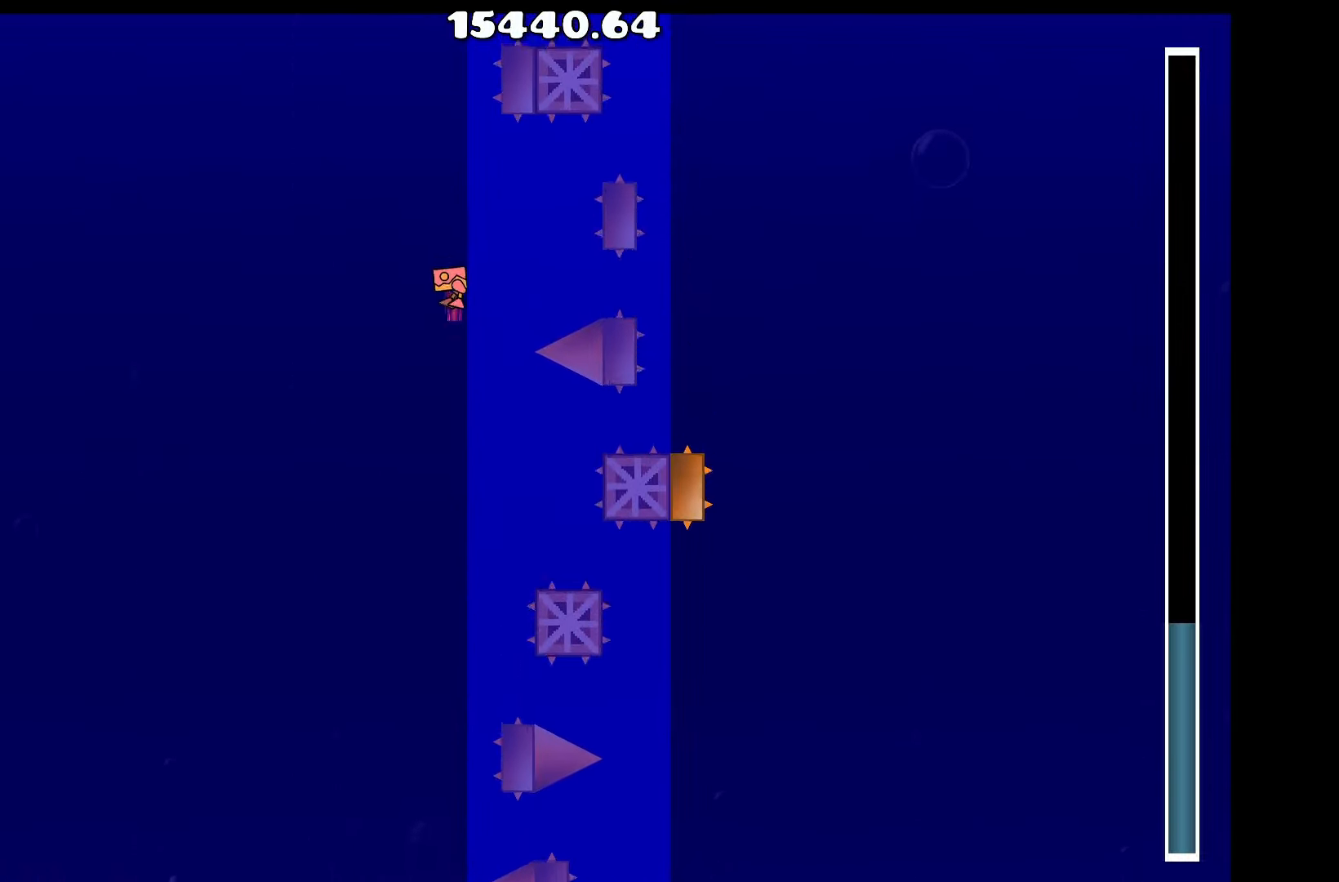
{"keys": [], "events": [[84, "space", "down"], [134, "space", "up"], [317, "space", "down"], [400, "space", "up"]]}
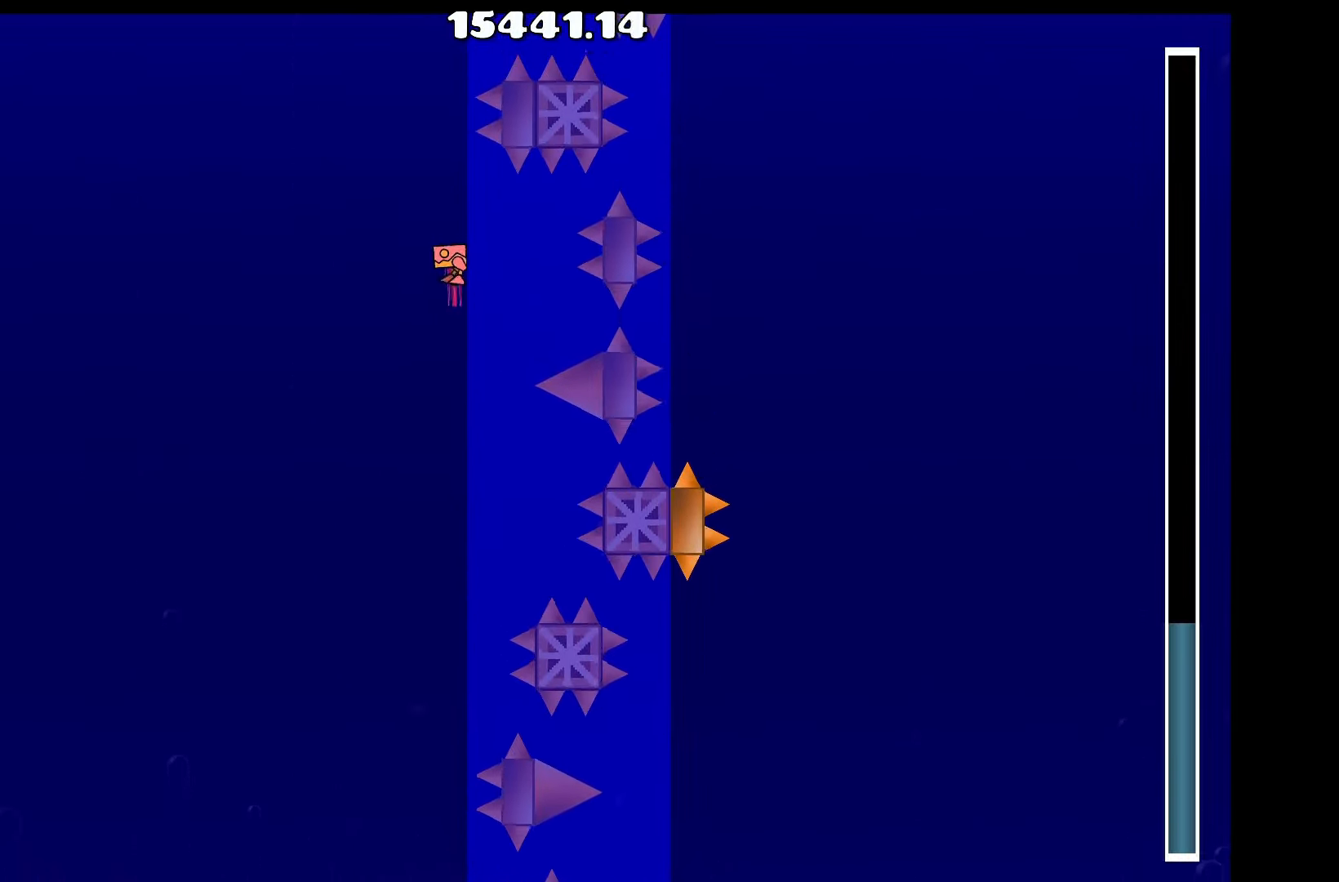
{"keys": [], "events": [[100, "space", "down"], [184, "space", "up"], [384, "space", "down"], [434, "space", "up"]]}
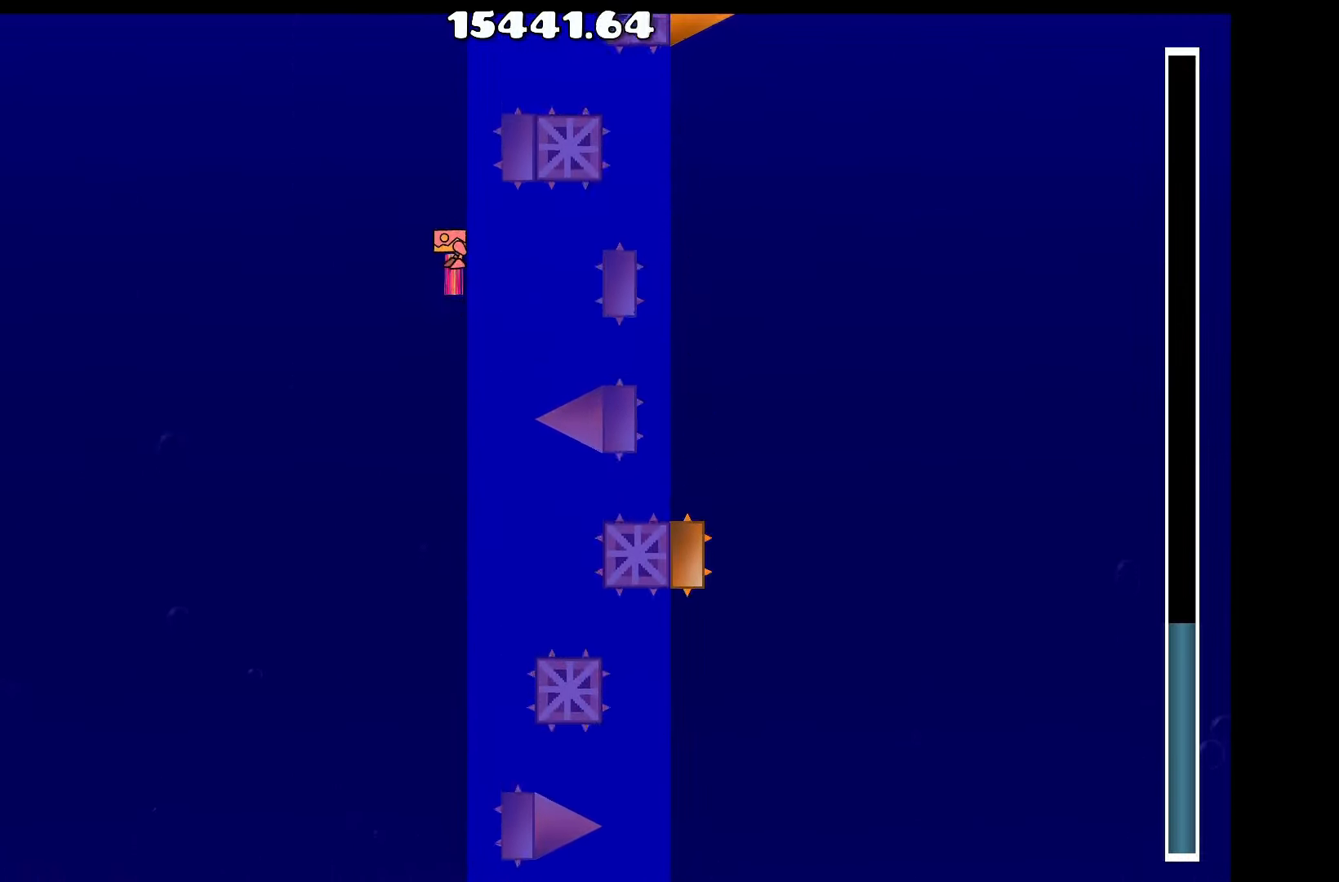
{"keys": ["space"], "events": [[150, "space", "down"], [250, "space", "up"], [450, "space", "down"]]}
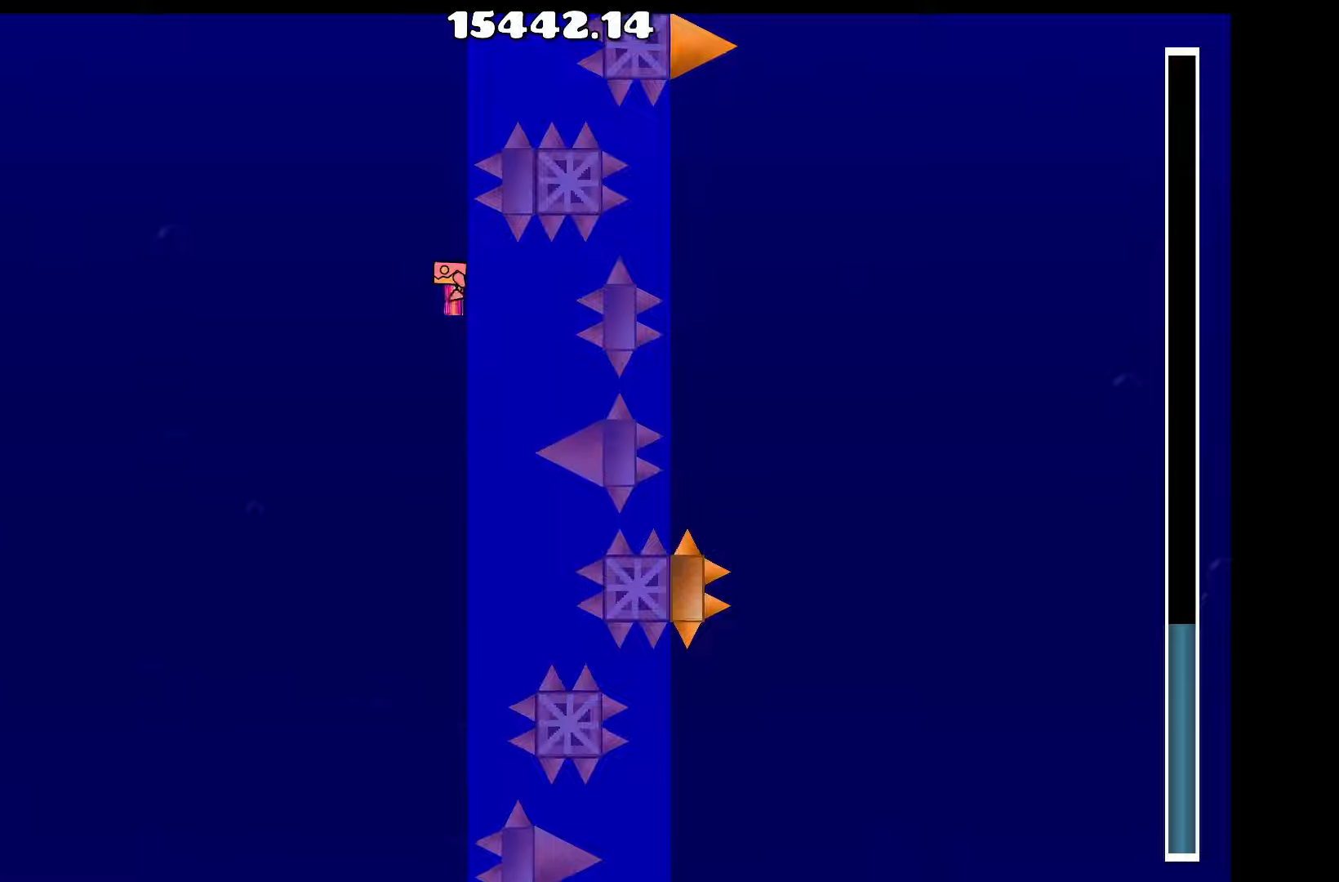
{"keys": ["space"], "events": [[33, "space", "up"], [216, "space", "down"], [316, "space", "up"], [500, "space", "down"]]}
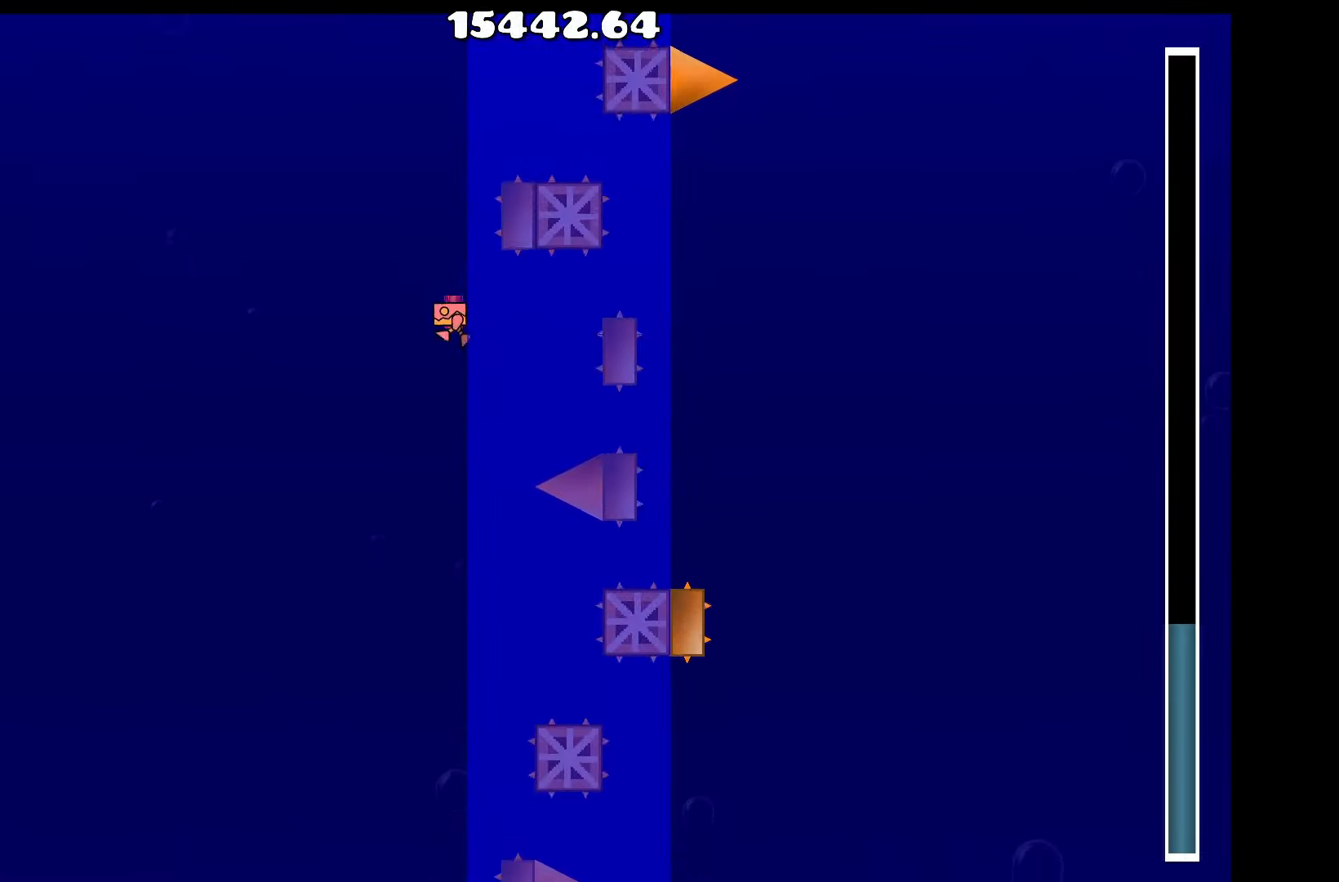
{"keys": [], "events": [[100, "space", "up"], [283, "space", "down"], [366, "space", "up"]]}
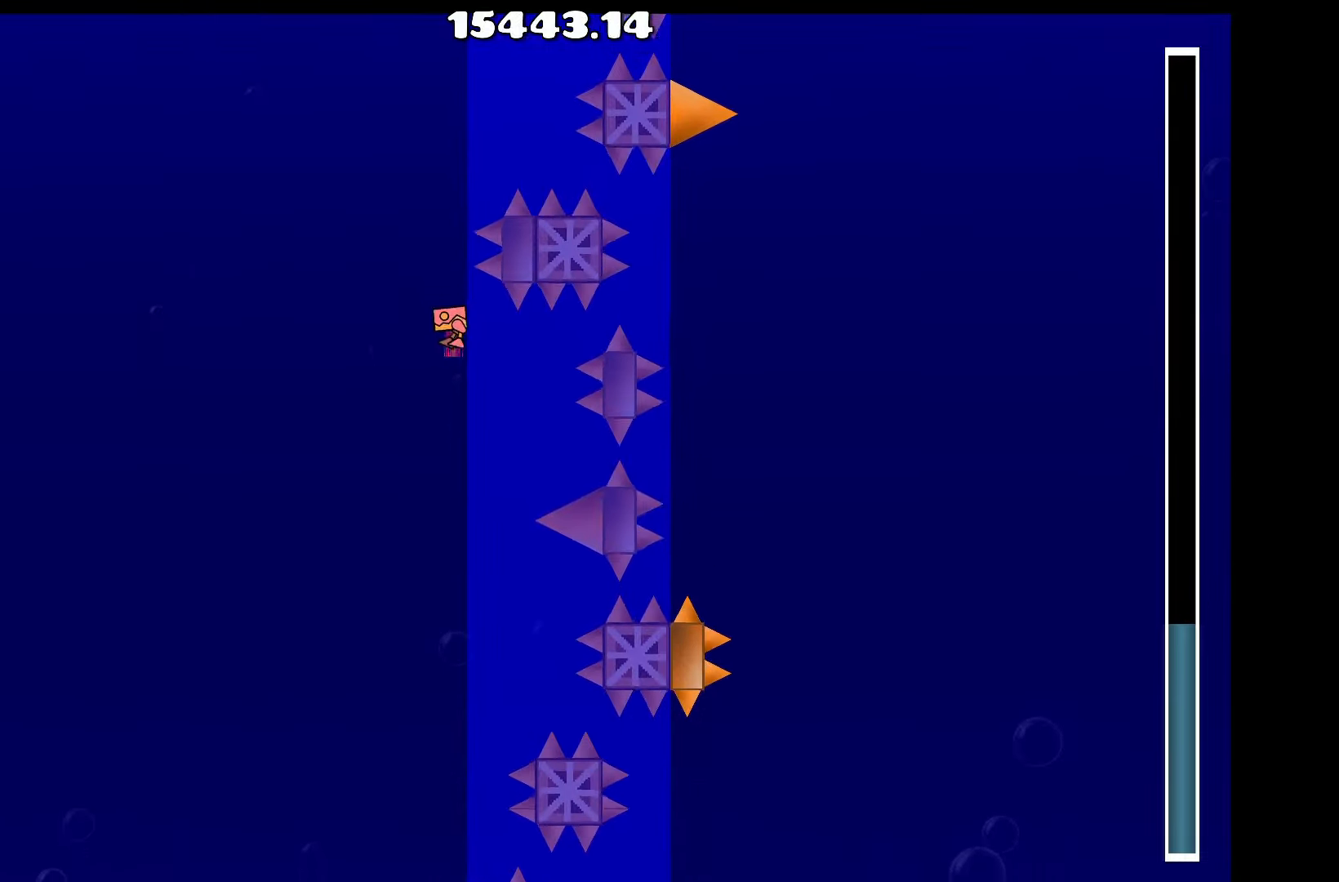
{"keys": [], "events": [[66, "space", "down"], [166, "space", "up"], [300, "space", "down"], [400, "space", "up"]]}
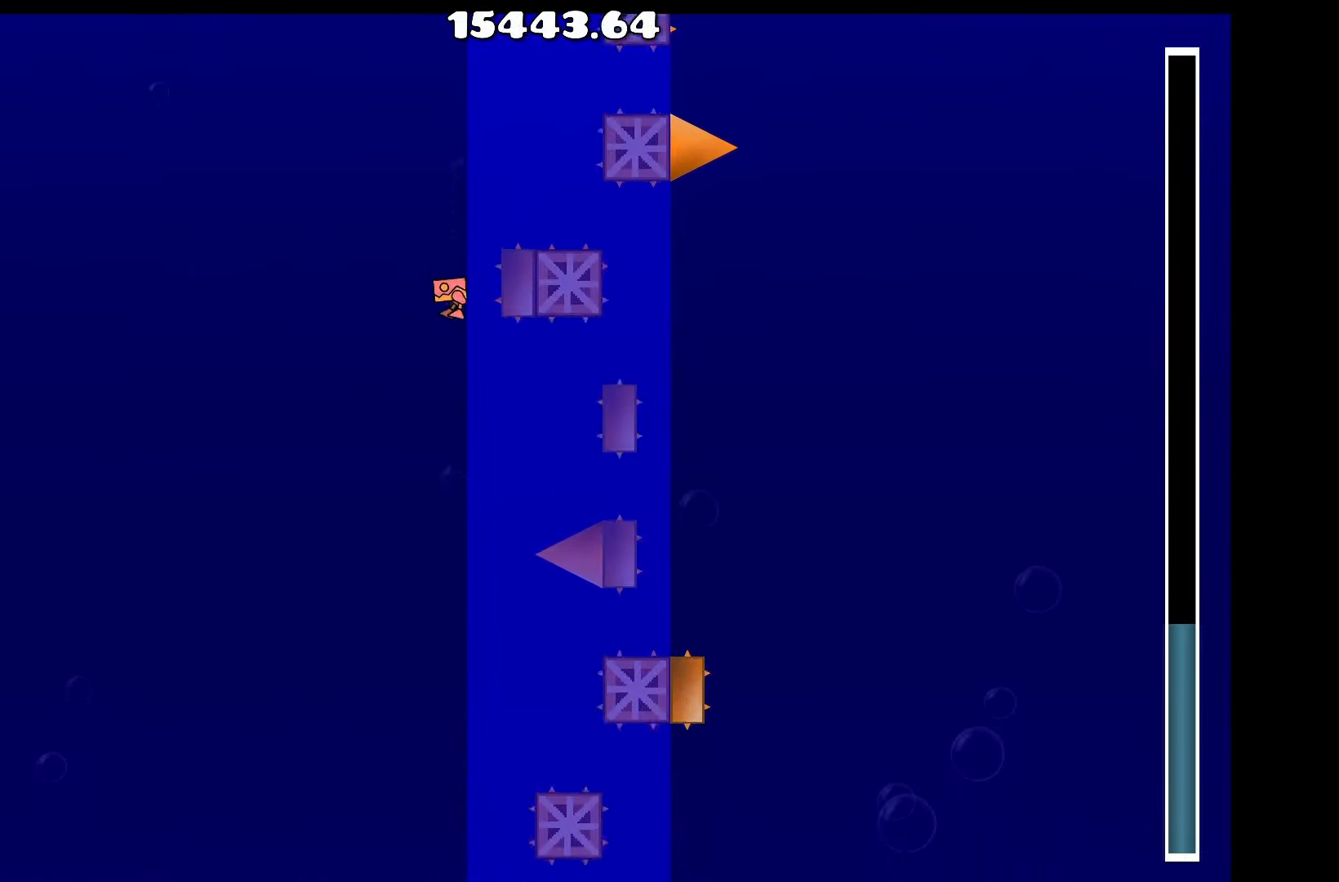
{"keys": [], "events": [[83, "space", "down"], [166, "space", "up"], [366, "space", "down"], [400, "space", "up"]]}
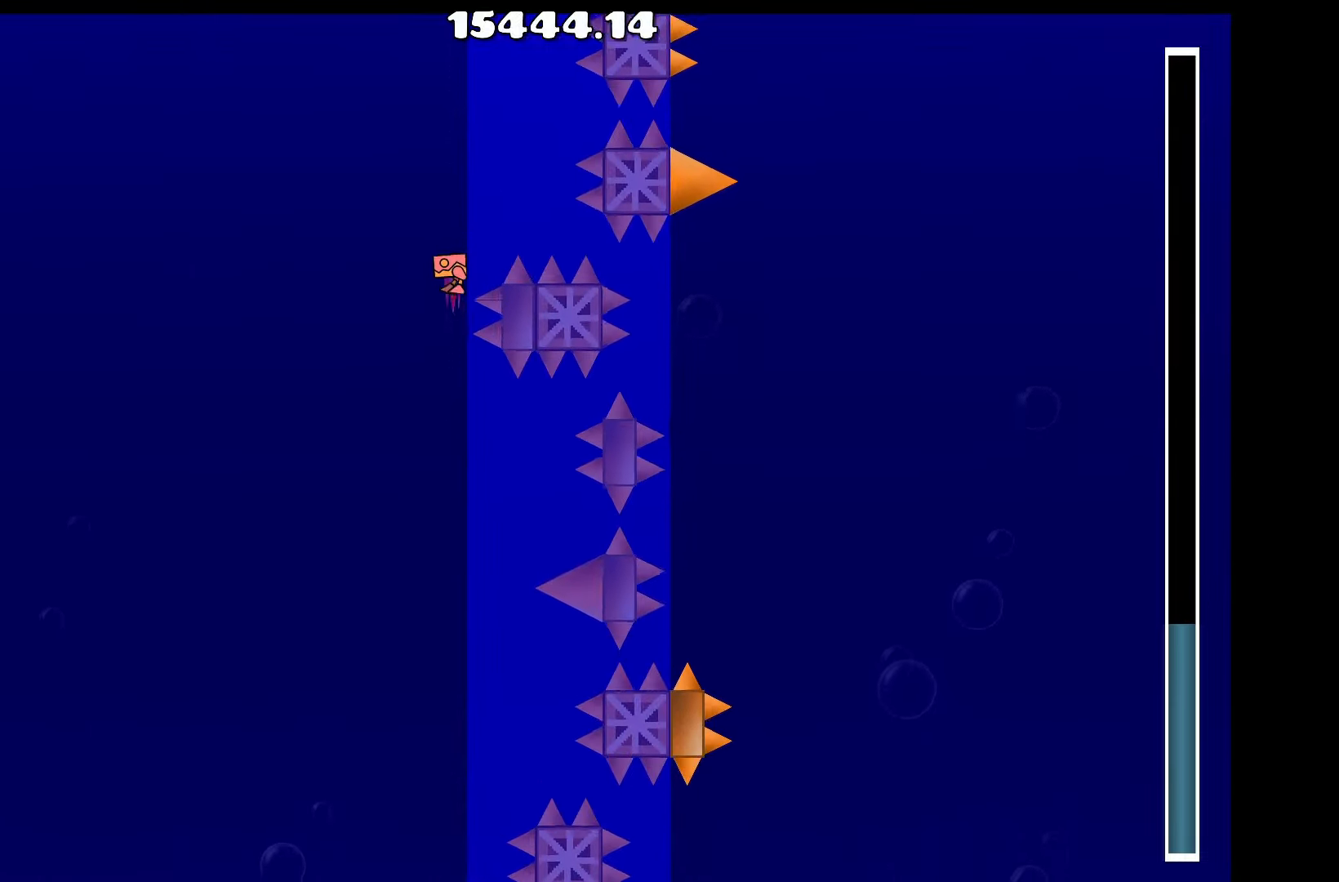
{"keys": [], "events": [[100, "space", "down"], [200, "space", "up"], [383, "space", "down"], [466, "space", "up"]]}
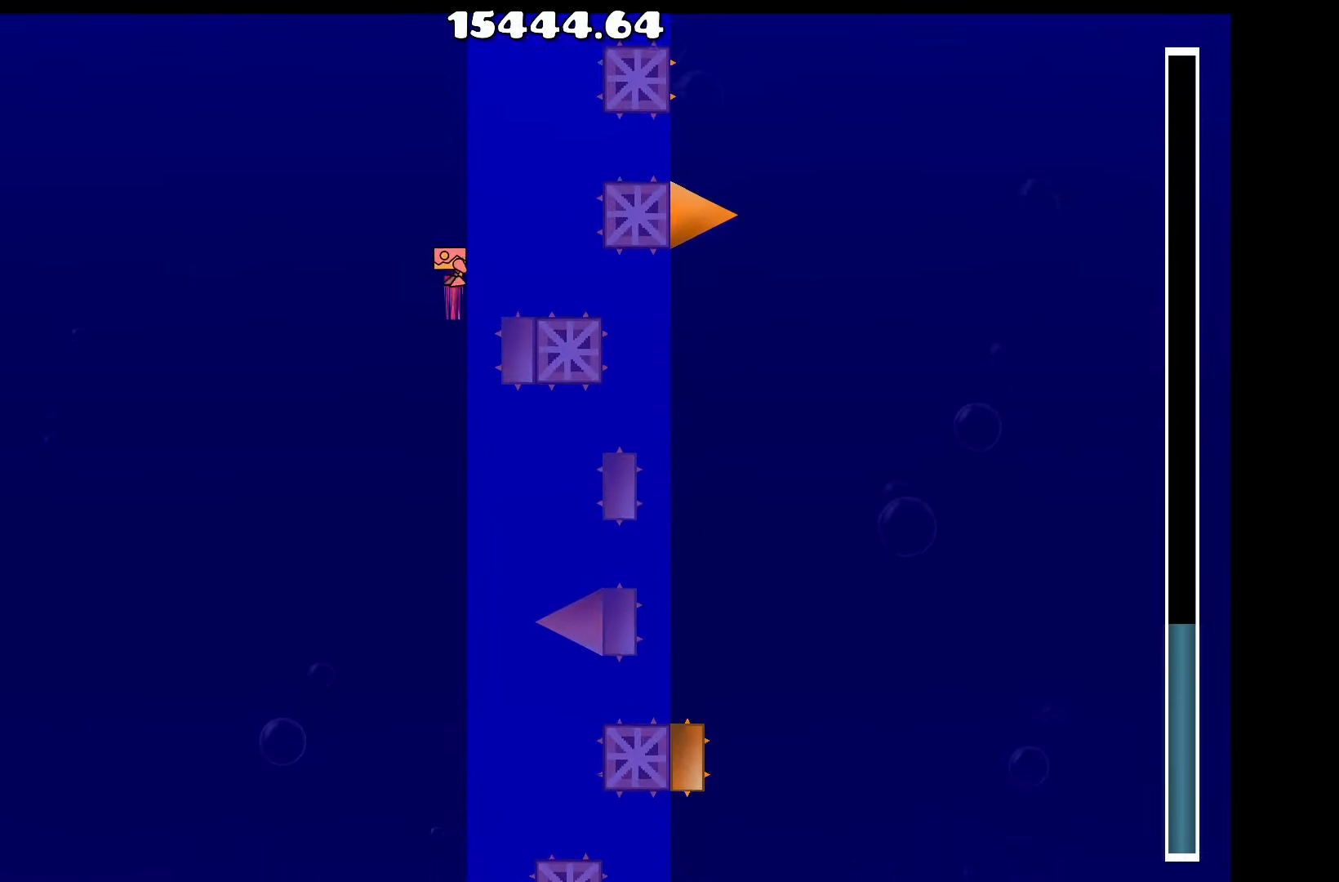
{"keys": [], "events": [[166, "space", "down"], [266, "space", "up"], [400, "space", "down"], [483, "space", "up"]]}
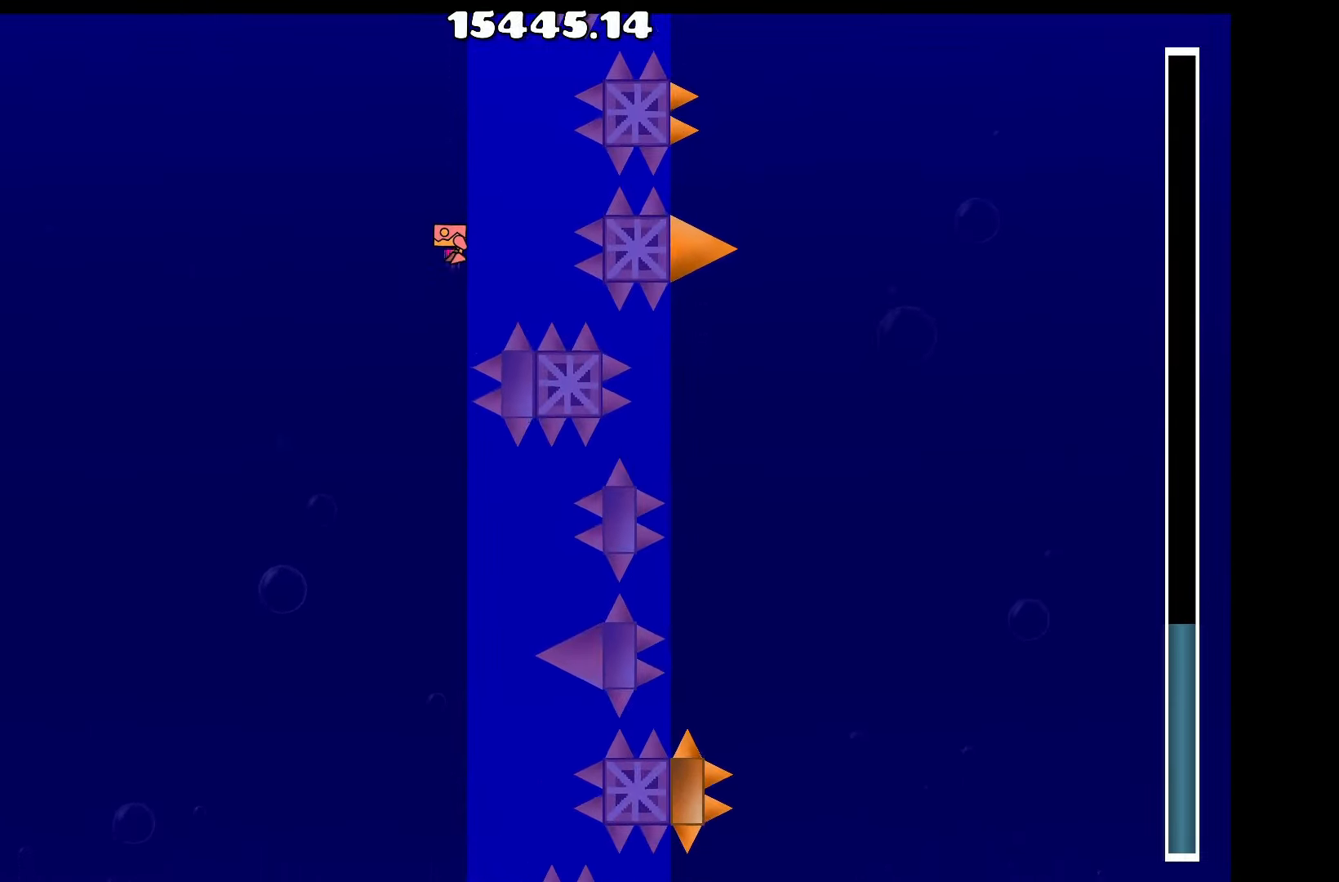
{"keys": ["space"], "events": [[183, "space", "down"], [266, "space", "up"], [450, "space", "down"]]}
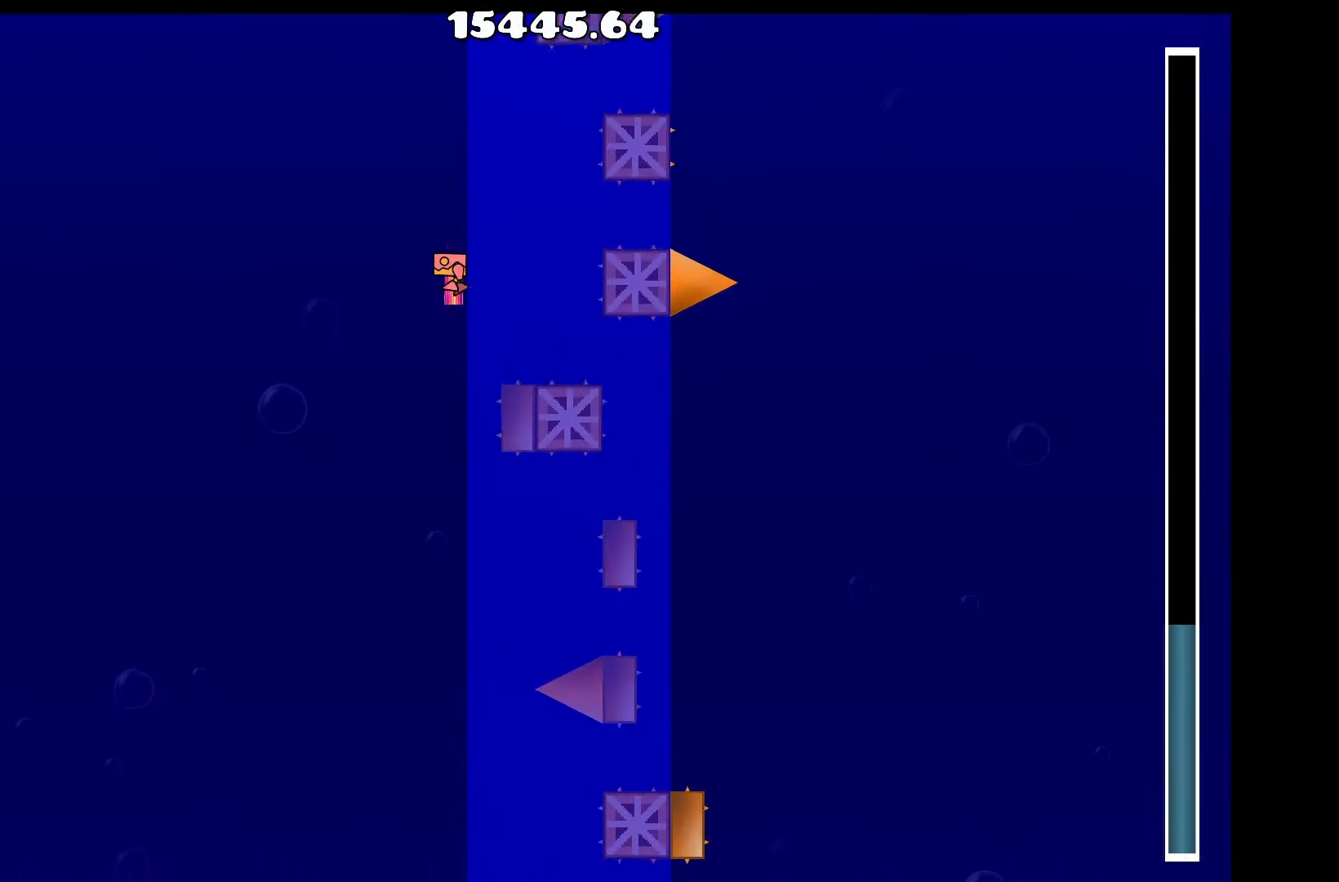
{"keys": ["space"], "events": [[50, "space", "up"], [233, "space", "down"], [283, "space", "up"], [466, "space", "down"]]}
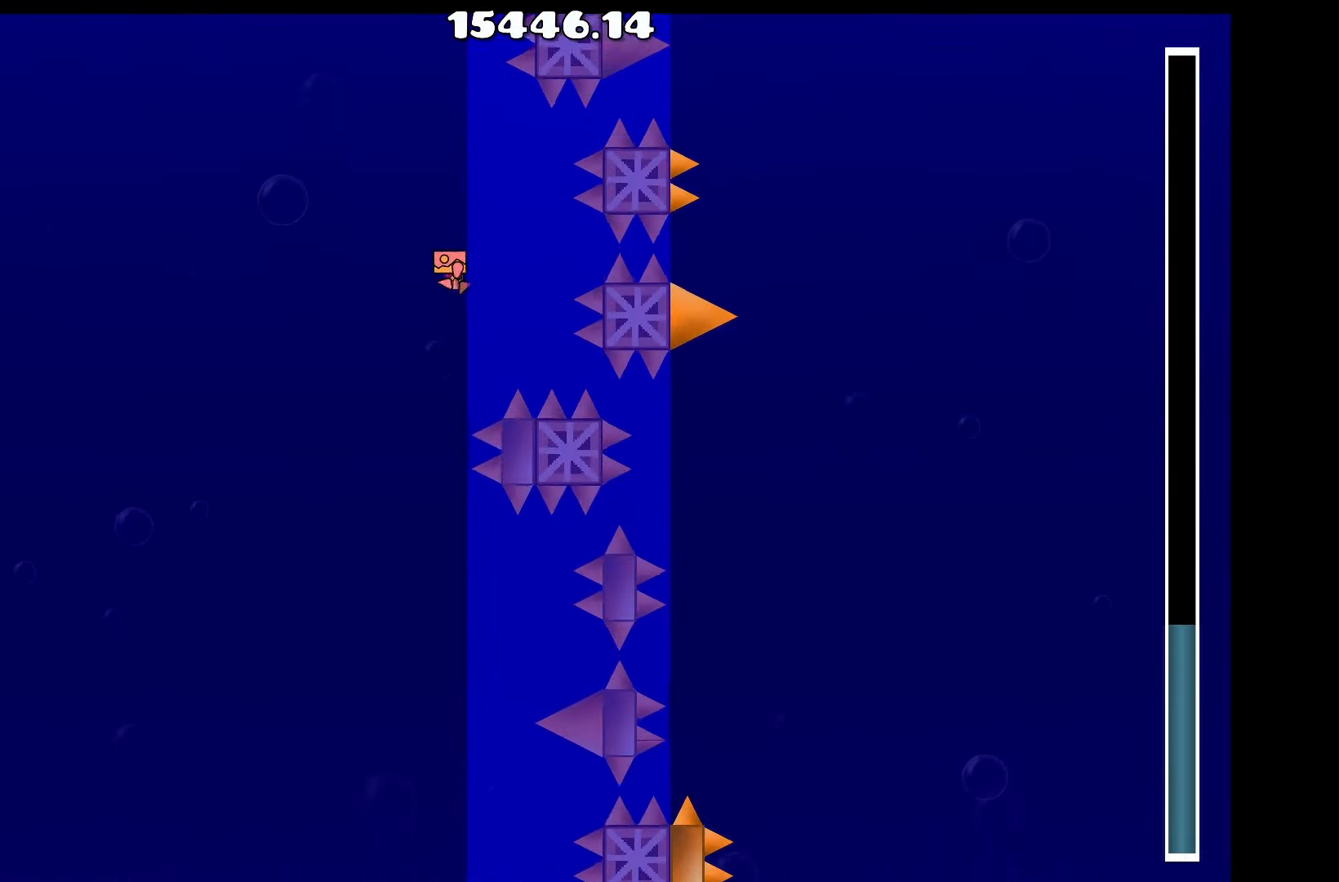
{"keys": [], "events": [[66, "space", "up"], [250, "space", "down"], [350, "space", "up"]]}
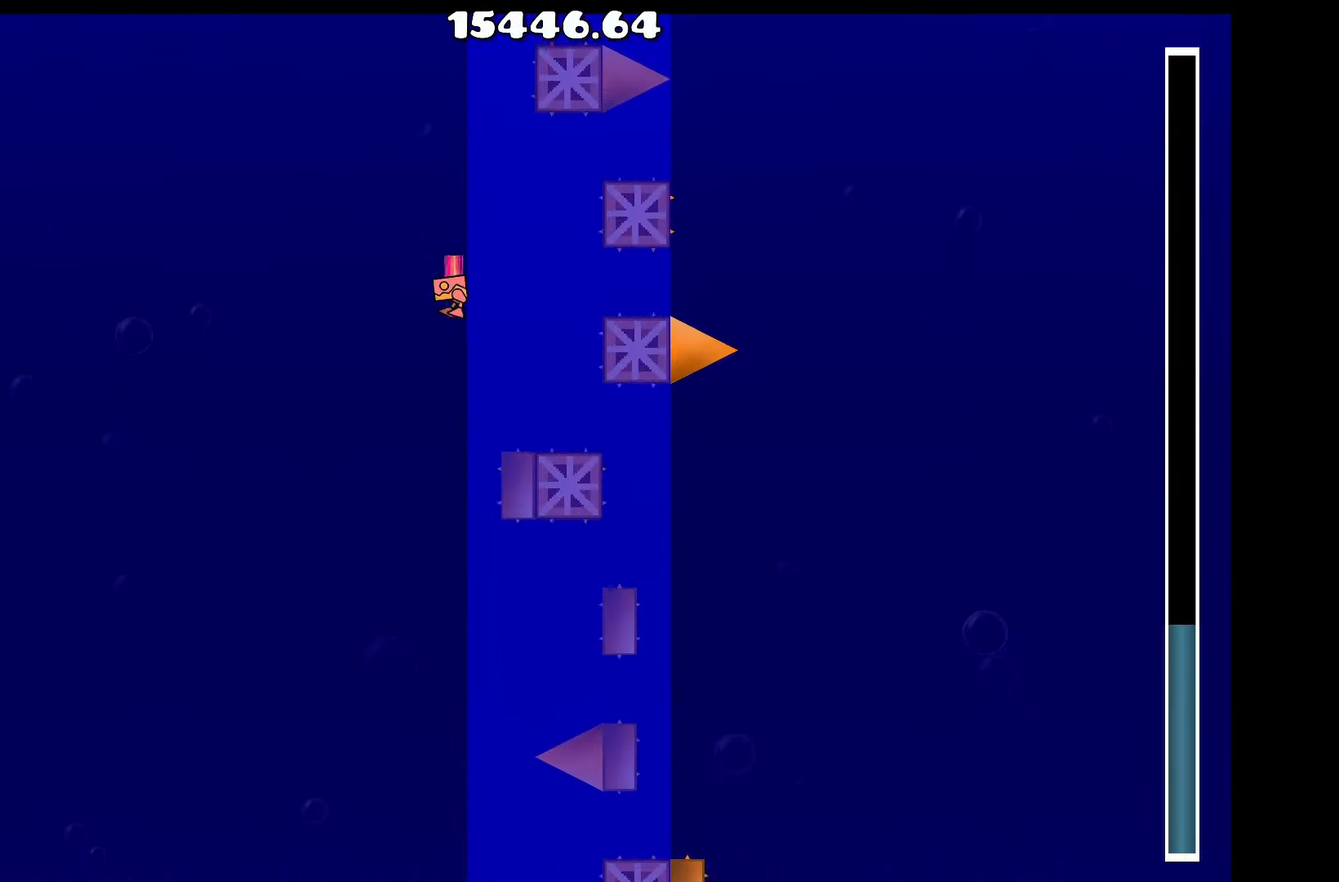
{"keys": [], "events": [[33, "space", "down"], [133, "space", "up"], [316, "space", "down"], [350, "space", "up"]]}